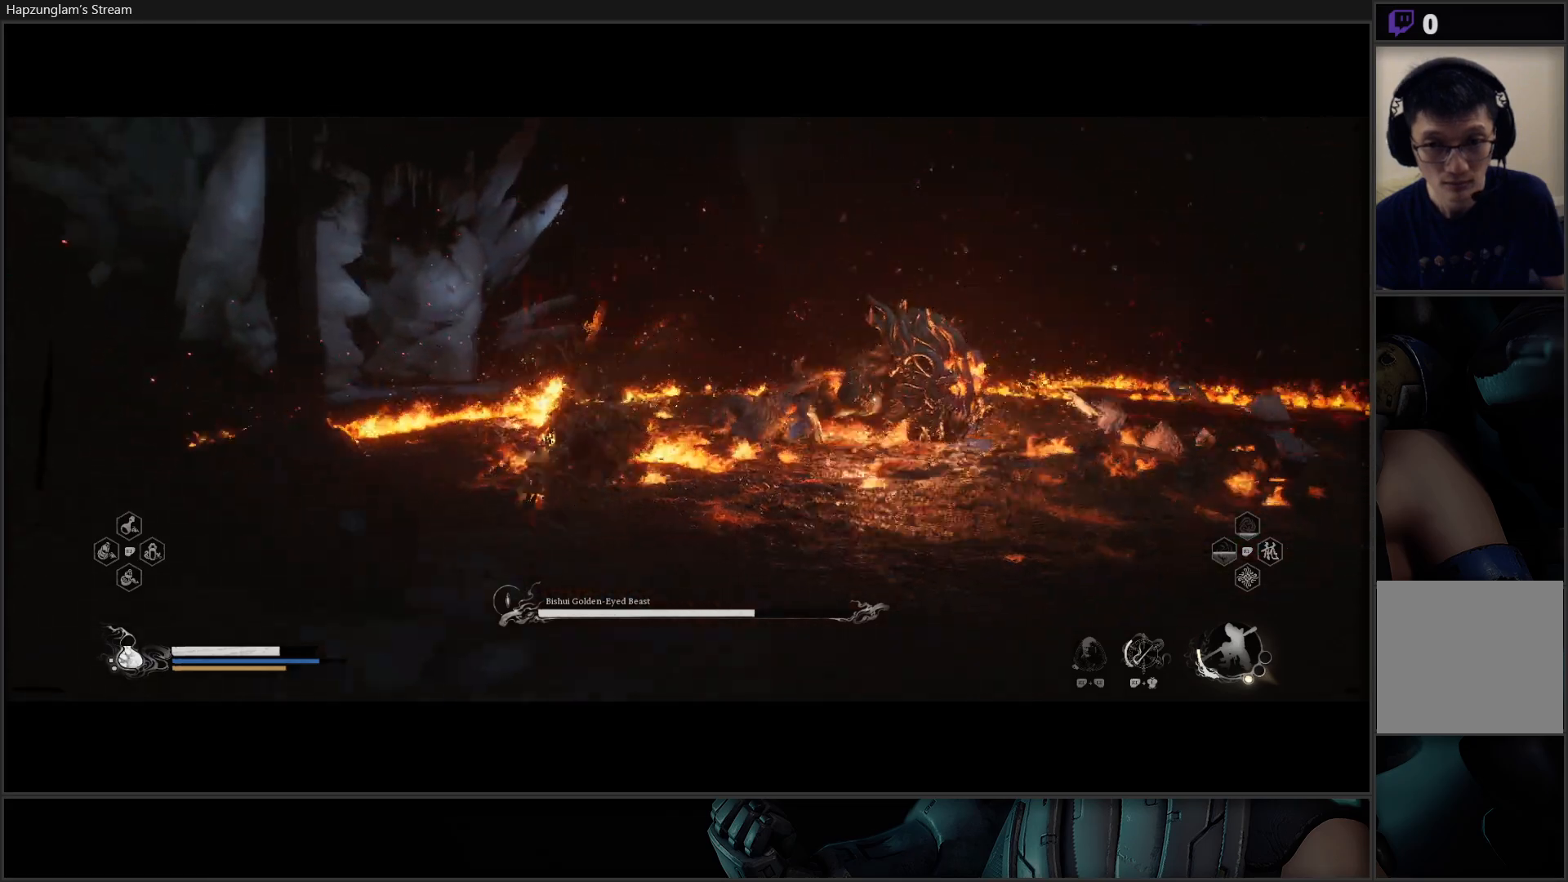
Gameplay with a controller (Xbox layout); each line is a JSON object with the inputs held at the frame after it. "events" lists button and stick changes between this image and that frame as [ms after this image, input, new state], when the widget could be followed in between. Not read: START.
{"buttons": [], "left_stick": "up-right", "right_stick": "center", "events": [[167, "left_stick", "up-left"], [434, "left_stick", "up-right"]]}
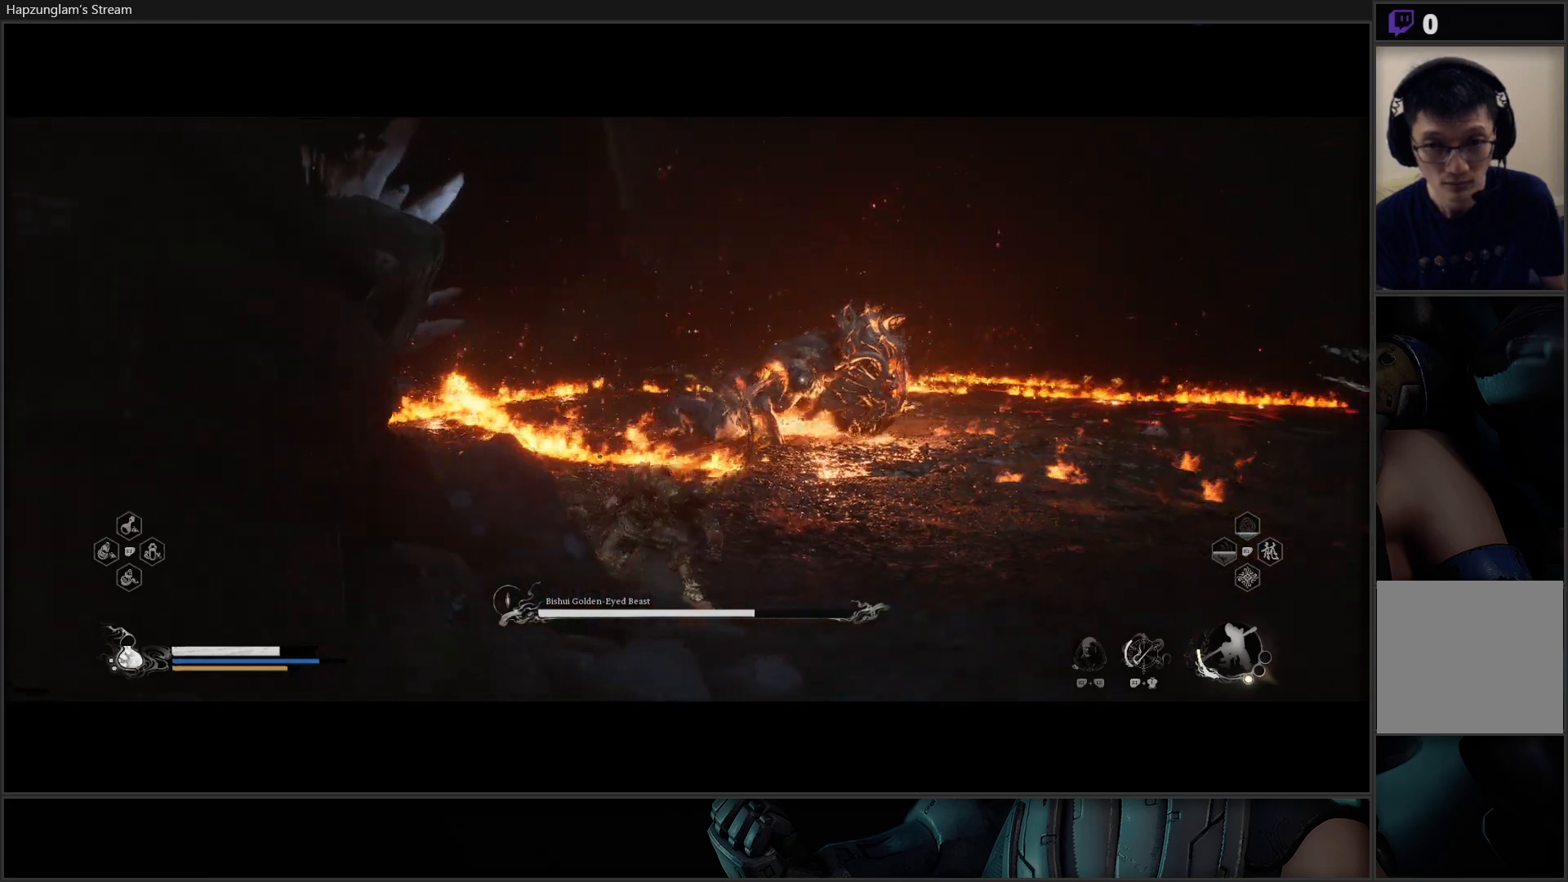
{"buttons": [], "left_stick": "up-right", "right_stick": "center", "events": []}
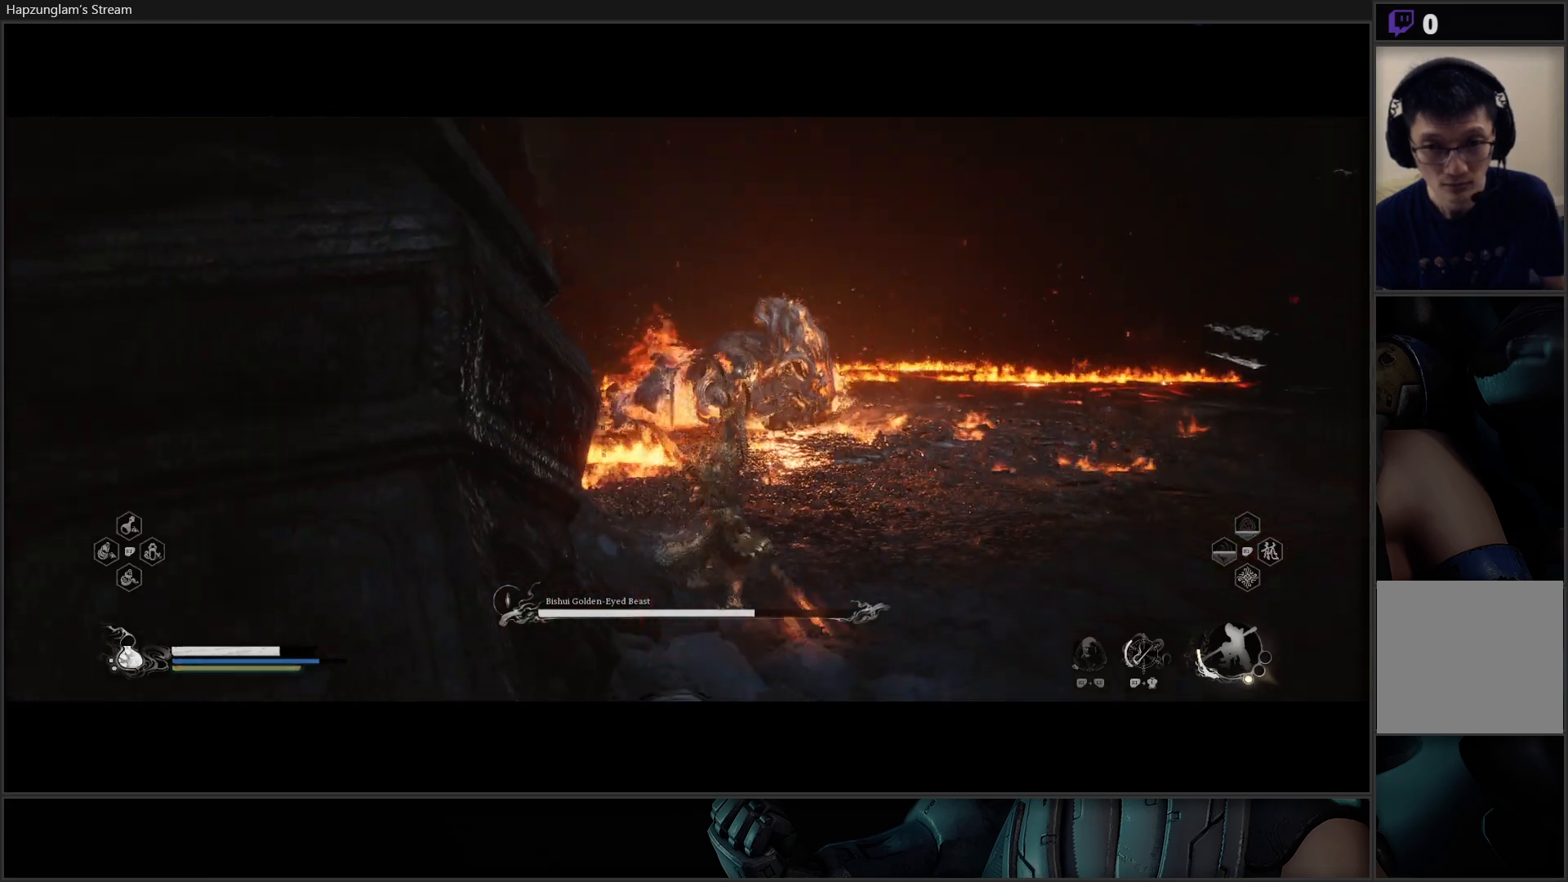
{"buttons": ["B"], "left_stick": "up-right", "right_stick": "center", "events": [[484, "B", "down"]]}
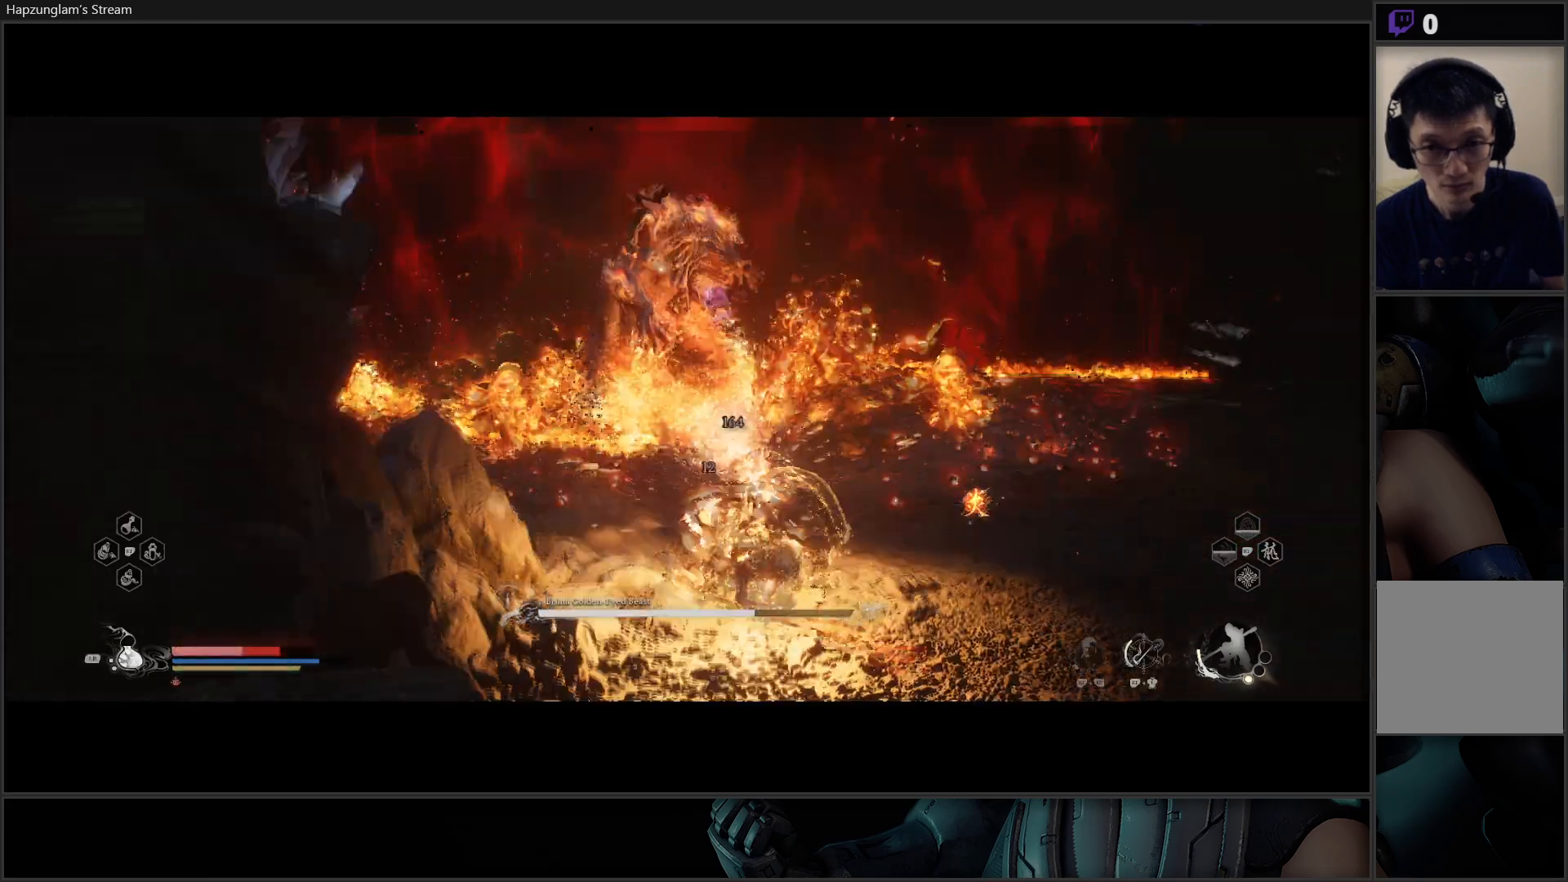
{"buttons": [], "left_stick": "right", "right_stick": "center", "events": [[117, "B", "up"], [167, "B", "down"], [267, "B", "up"], [334, "B", "down"], [351, "left_stick", "right"], [434, "B", "up"]]}
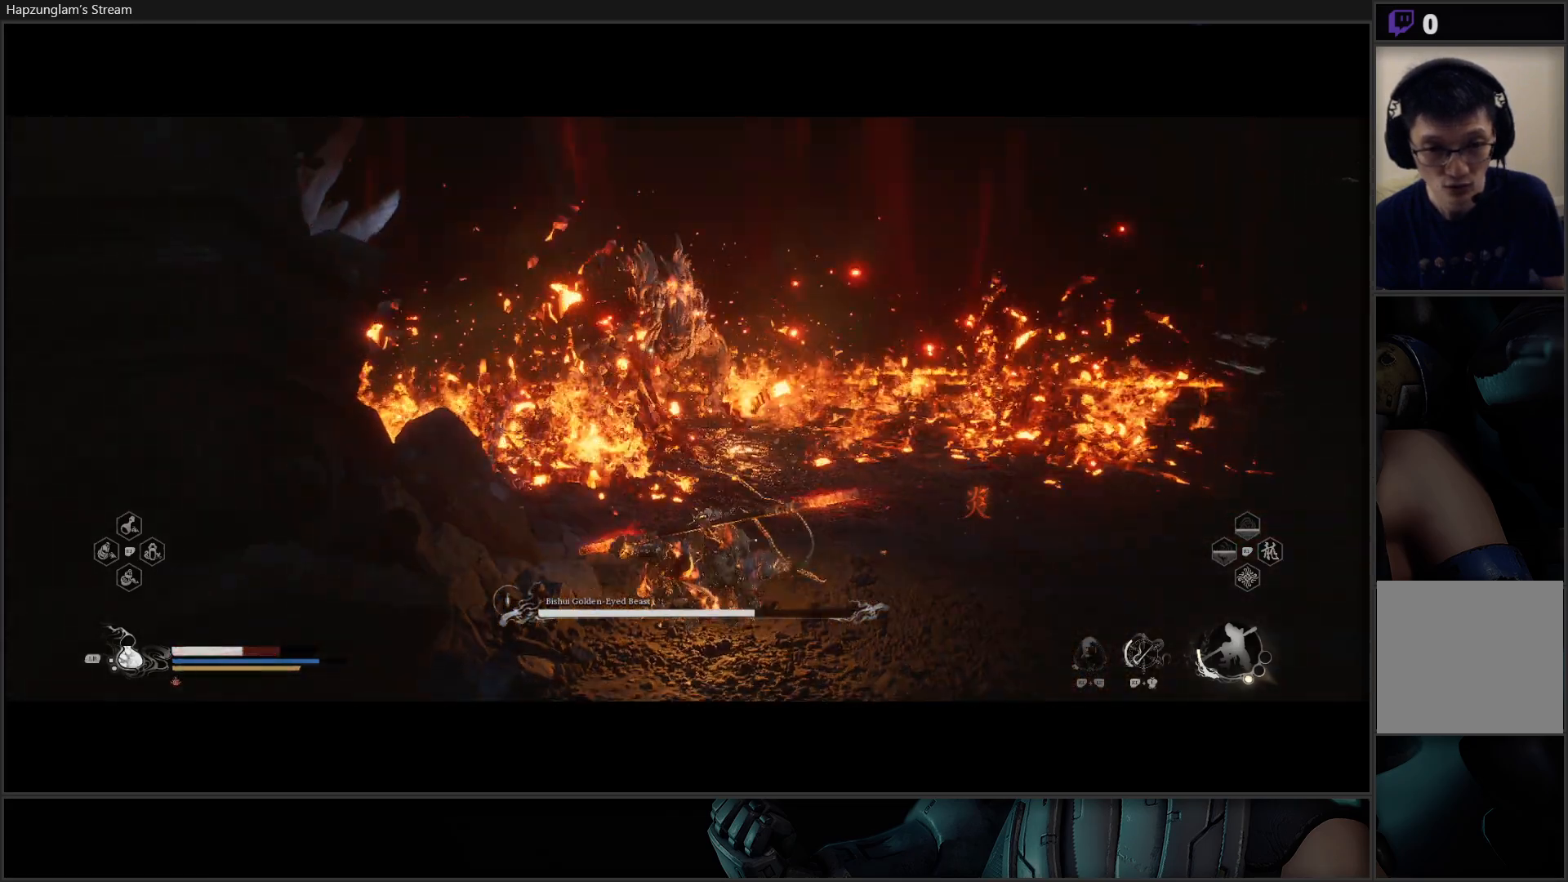
{"buttons": [], "left_stick": "right", "right_stick": "center", "events": [[16, "B", "down"], [66, "B", "up"], [150, "B", "down"], [200, "B", "up"], [300, "B", "down"], [350, "B", "up"], [417, "B", "down"], [500, "B", "up"]]}
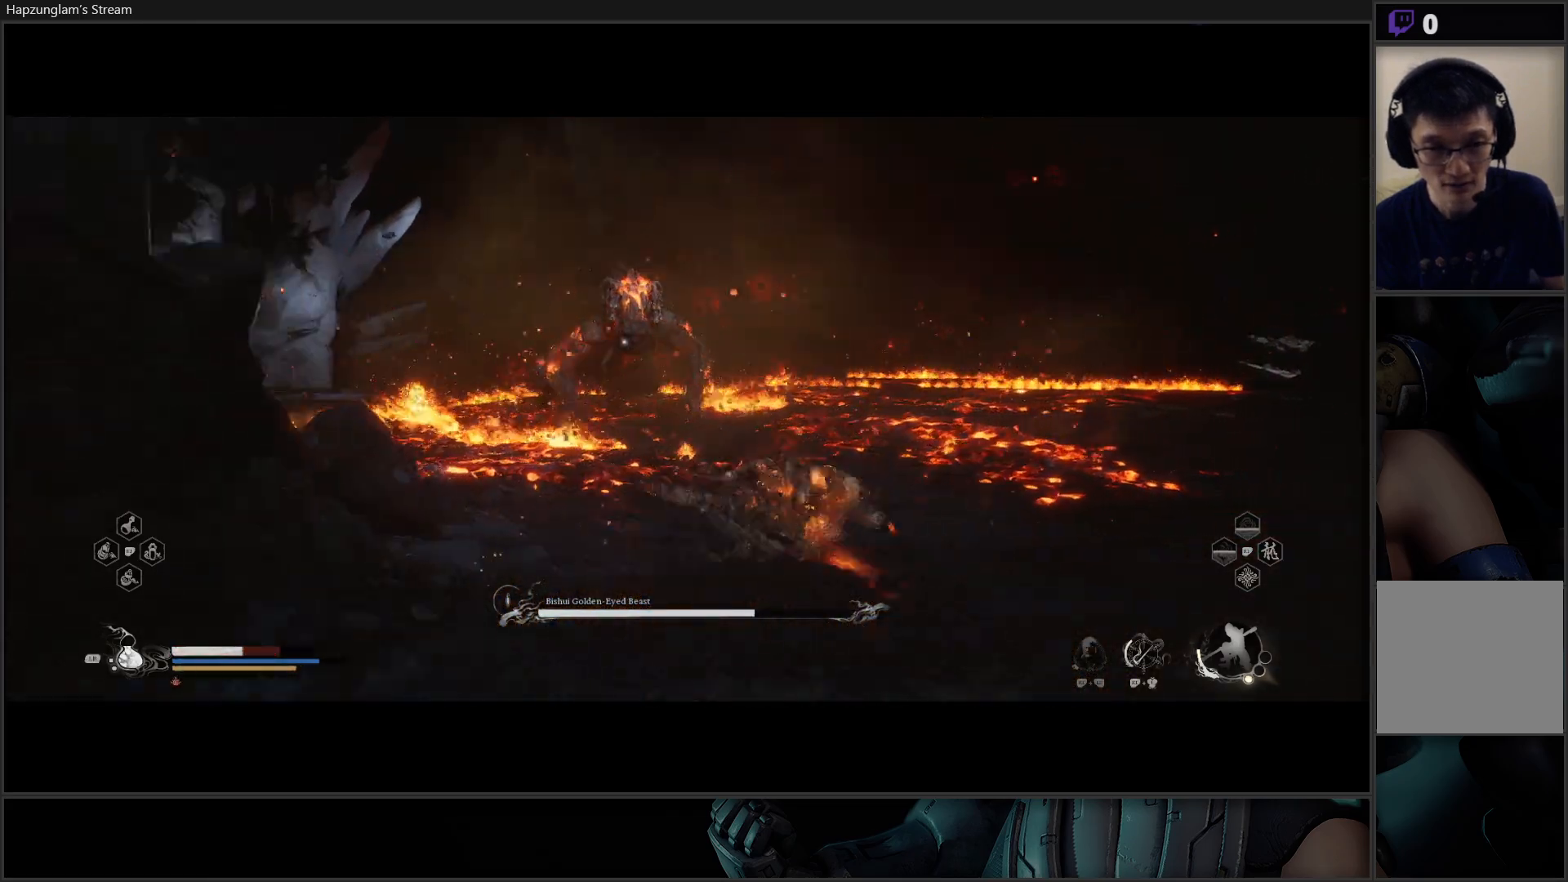
{"buttons": [], "left_stick": "right", "right_stick": "center", "events": [[100, "B", "down"], [117, "B", "up"]]}
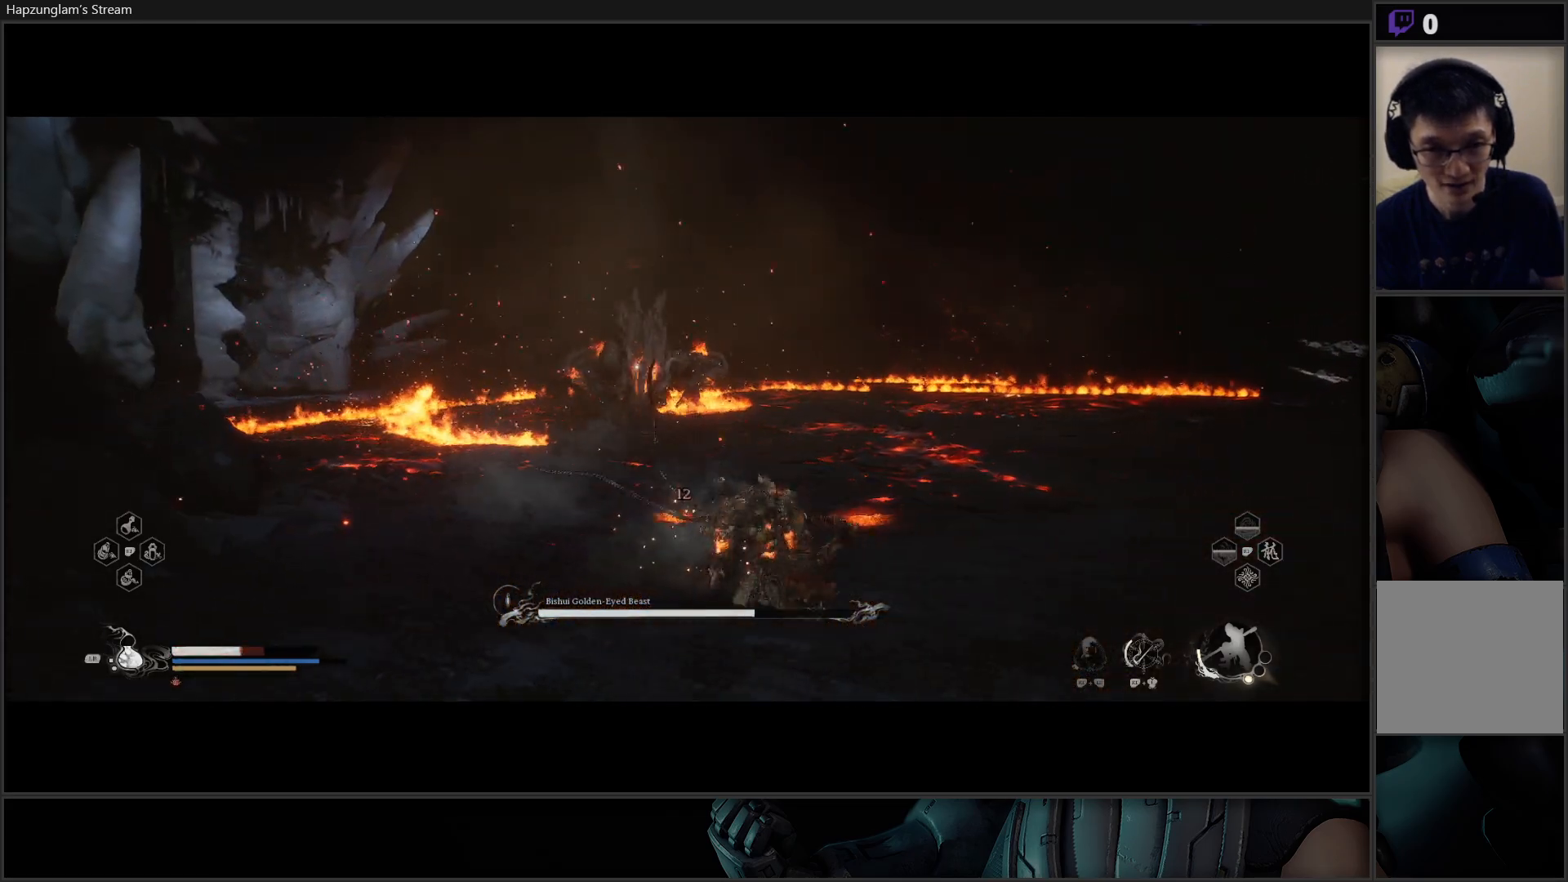
{"buttons": [], "left_stick": "up-right", "right_stick": "center", "events": [[367, "left_stick", "up-right"]]}
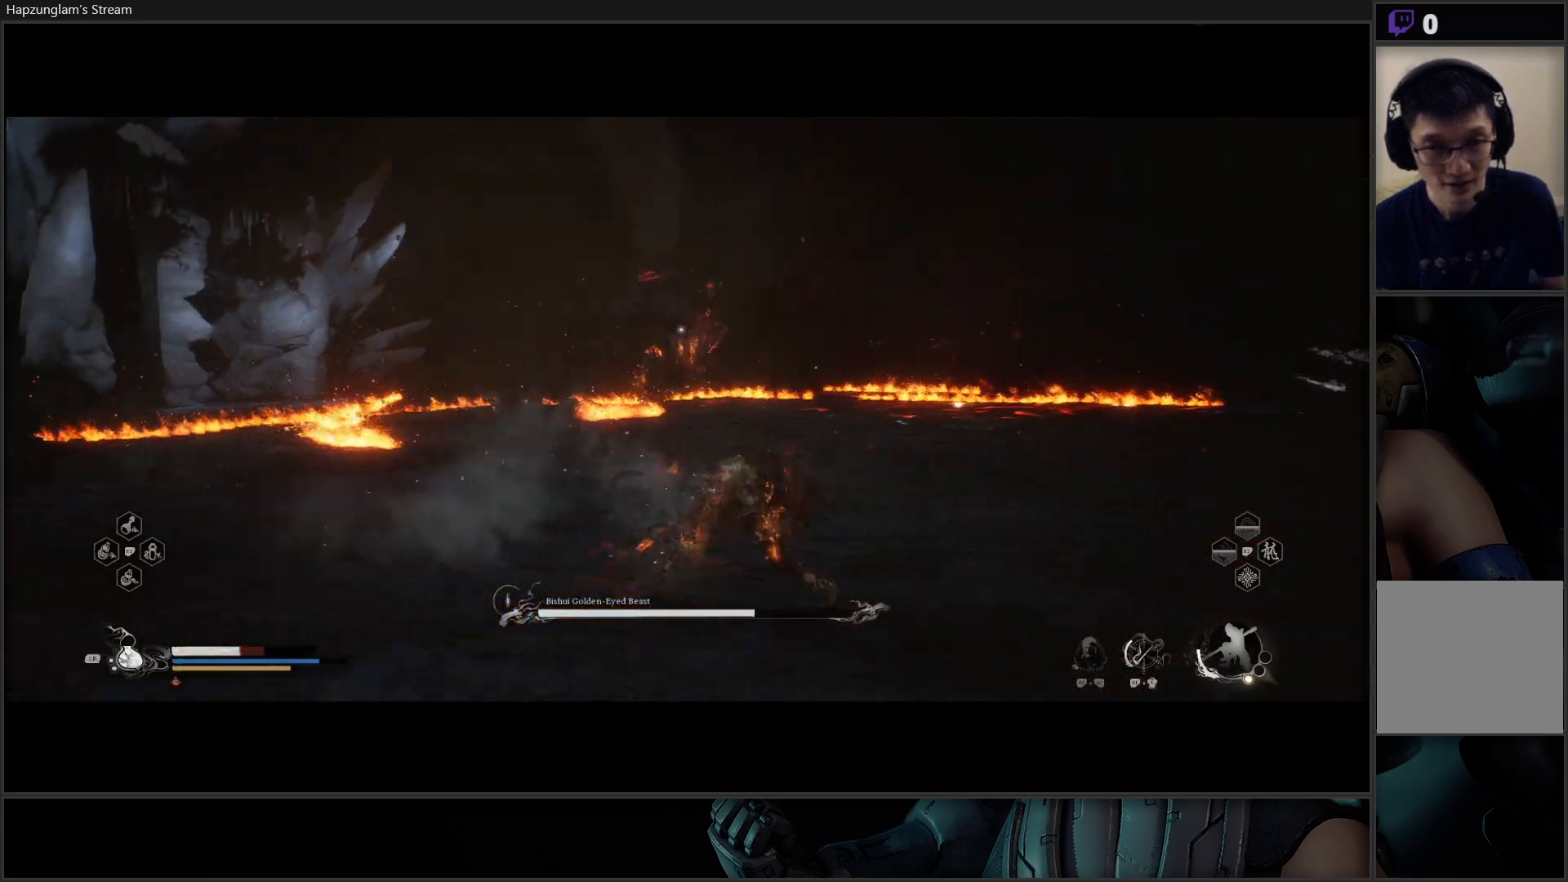
{"buttons": ["L1"], "left_stick": "right", "right_stick": "center", "events": [[351, "left_stick", "right"], [501, "L1", "down"]]}
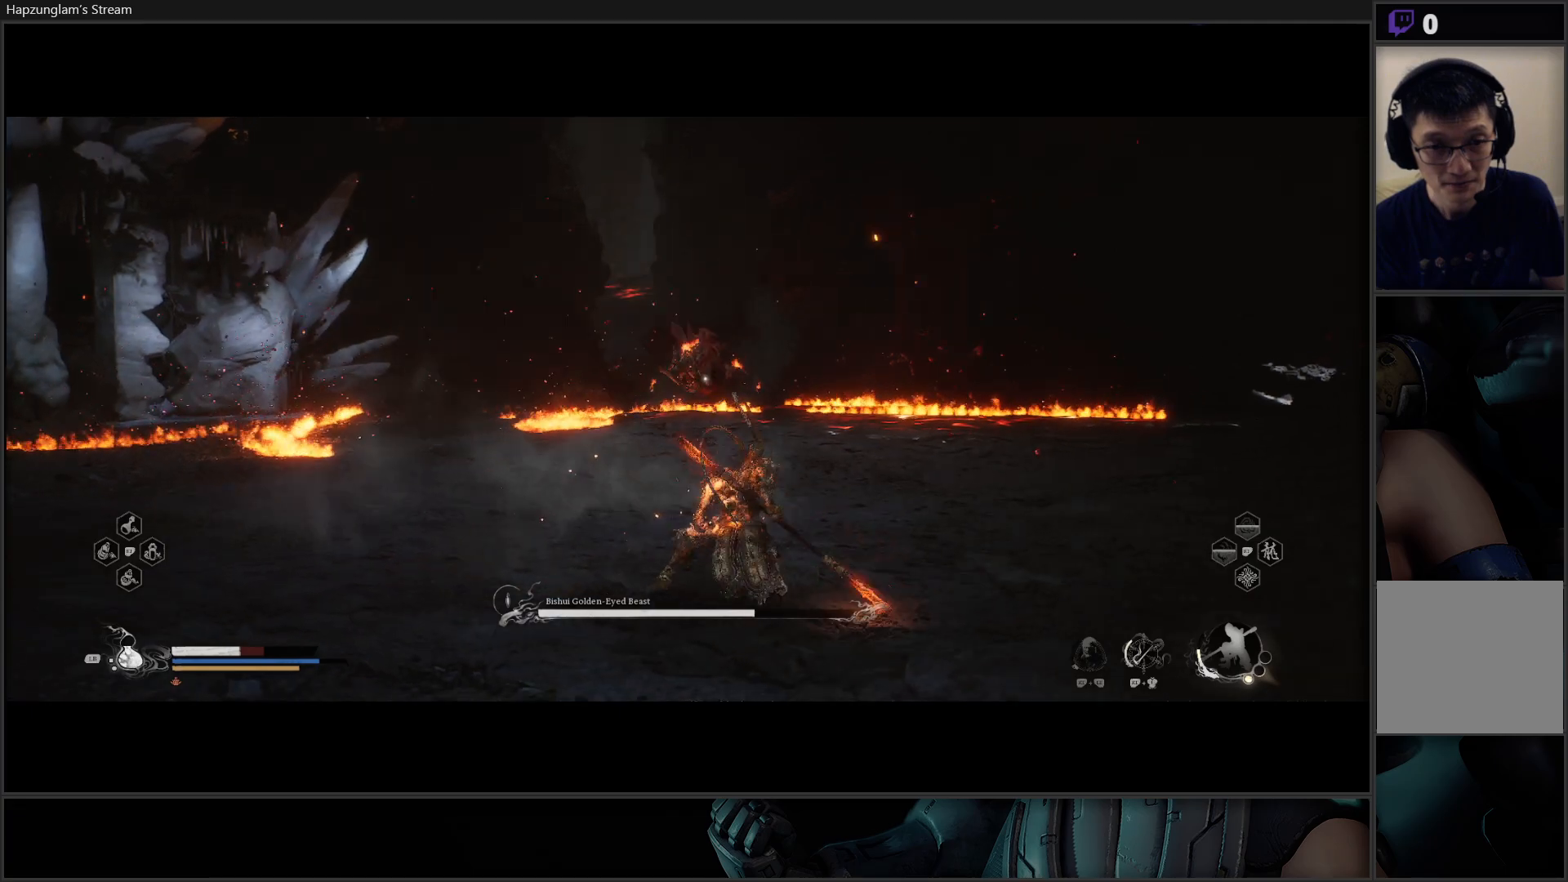
{"buttons": [], "left_stick": "up-right", "right_stick": "center", "events": [[100, "L1", "up"], [350, "left_stick", "up-right"]]}
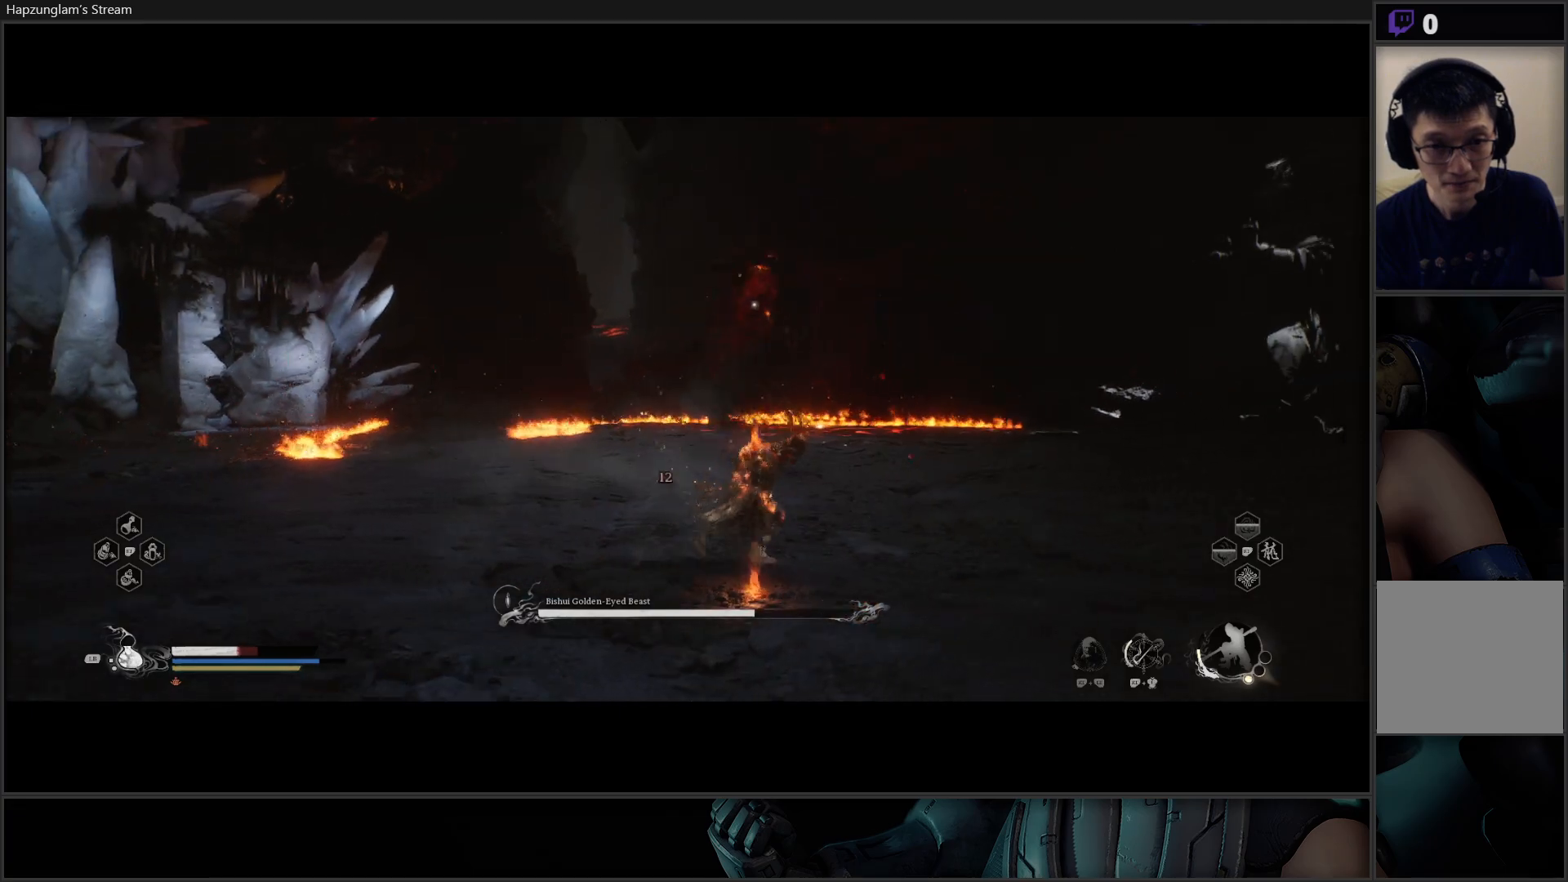
{"buttons": ["B"], "left_stick": "up", "right_stick": "center", "events": [[434, "B", "down"], [467, "left_stick", "up"]]}
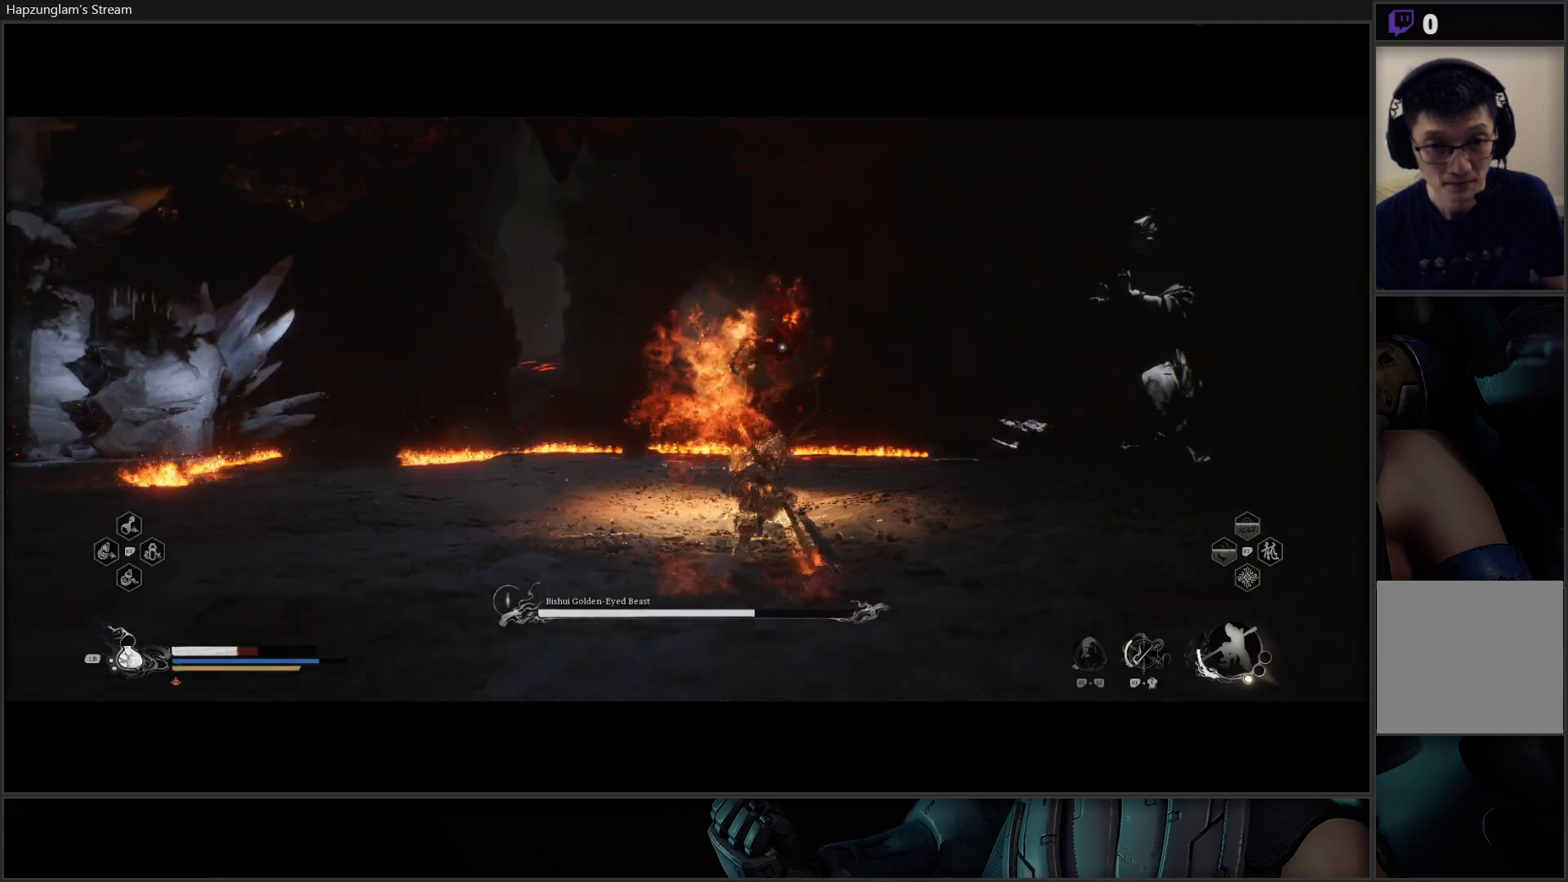
{"buttons": [], "left_stick": "up-left", "right_stick": "center", "events": [[50, "B", "up"], [150, "B", "down"], [250, "B", "up"], [367, "left_stick", "up-left"]]}
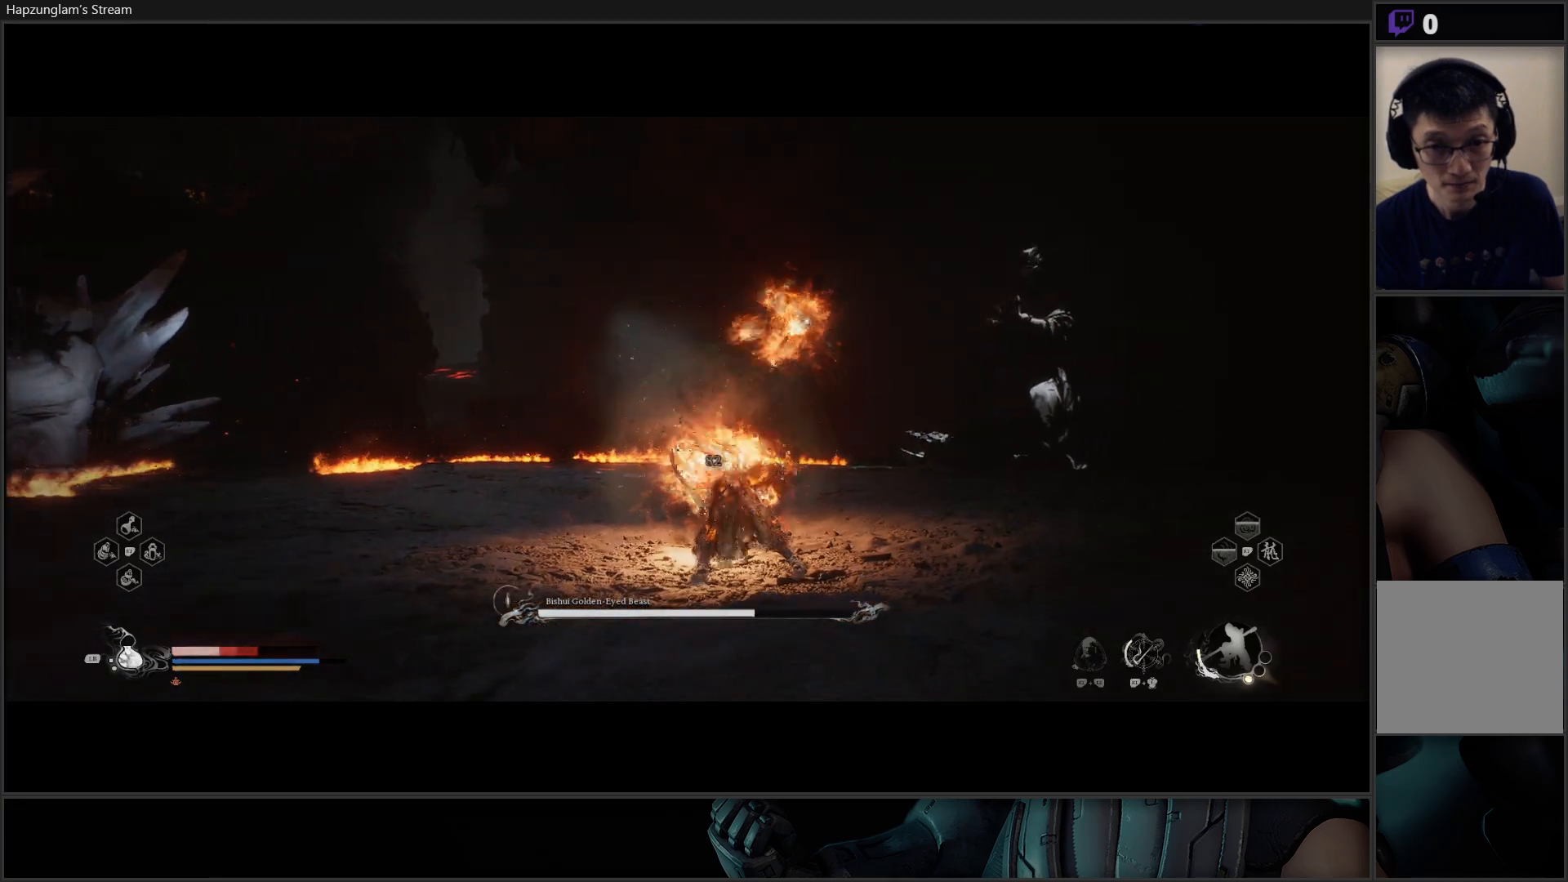
{"buttons": ["B"], "left_stick": "up-left", "right_stick": "center", "events": [[50, "B", "down"], [150, "B", "up"], [217, "B", "down"], [301, "B", "up"], [367, "B", "down"], [484, "B", "up"], [501, "B", "down"]]}
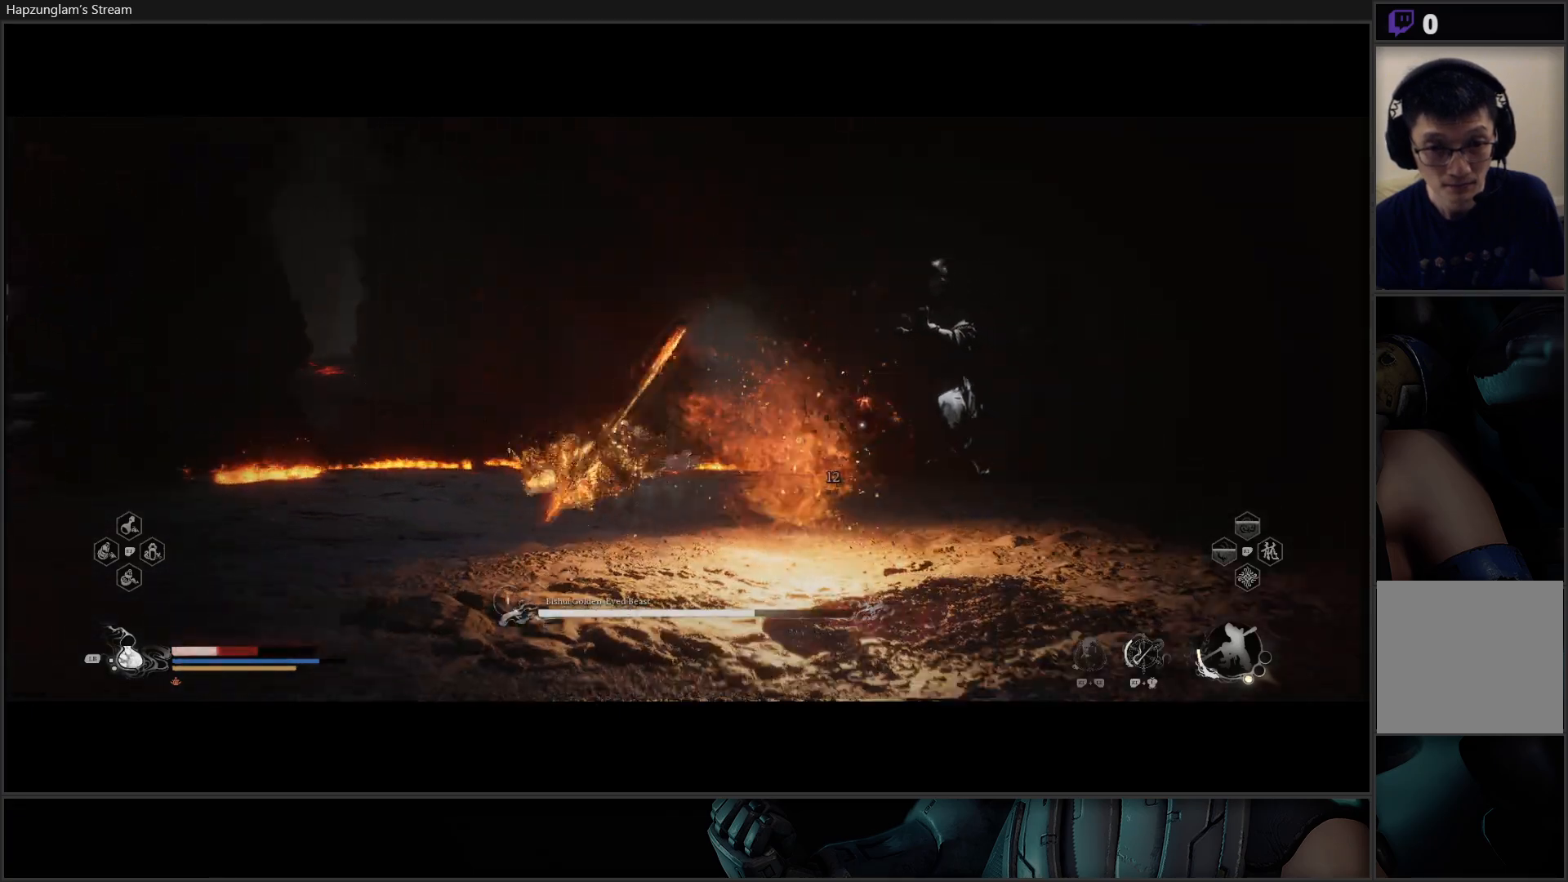
{"buttons": [], "left_stick": "up-left", "right_stick": "center", "events": [[150, "B", "up"], [400, "B", "down"], [500, "B", "up"]]}
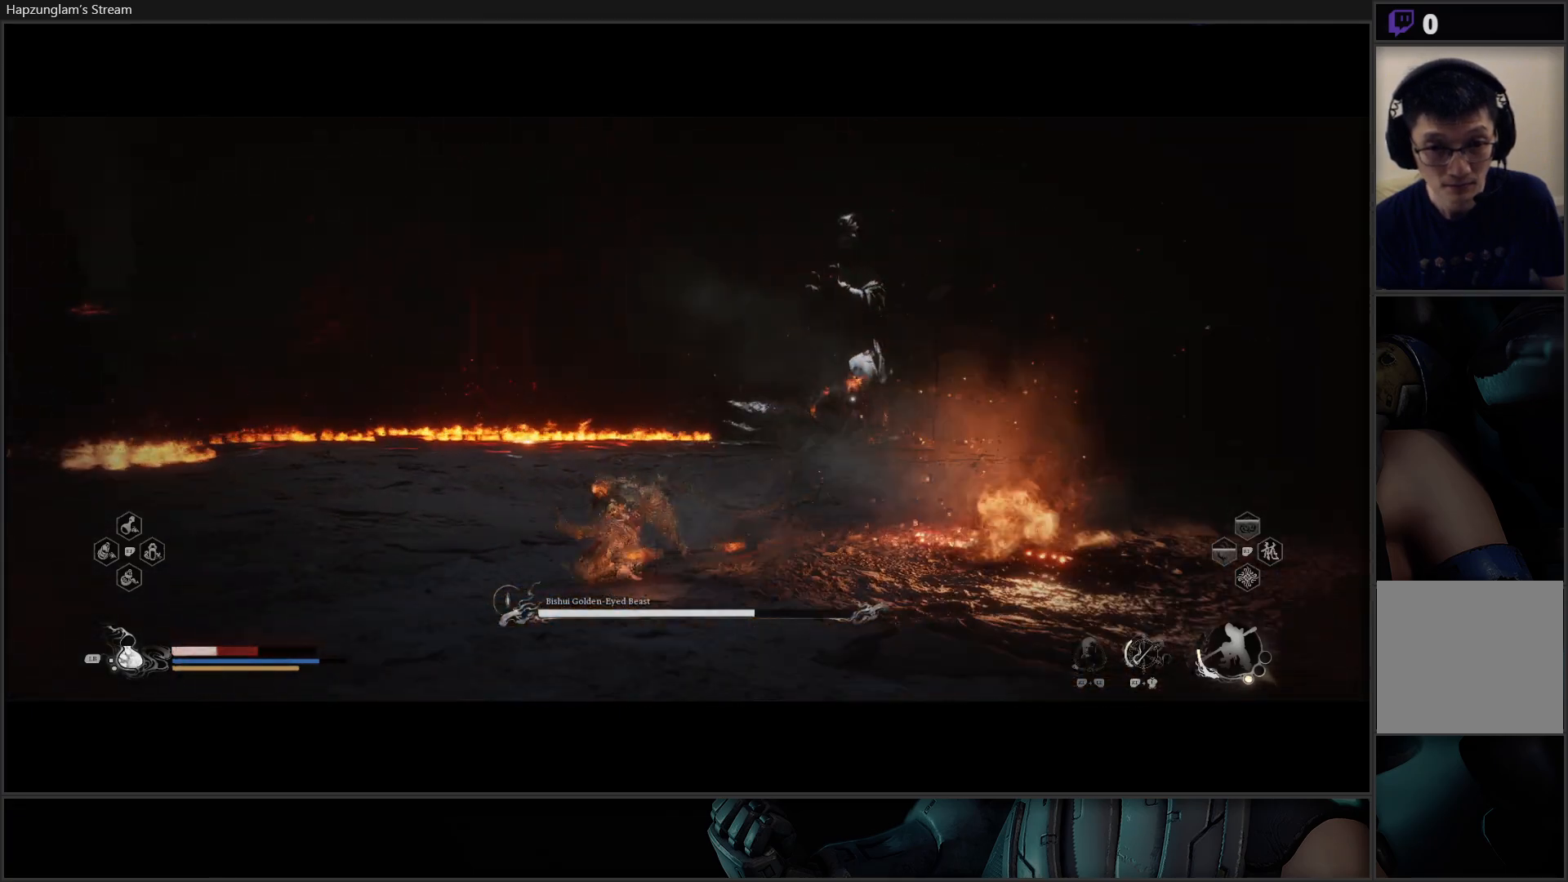
{"buttons": [], "left_stick": "up-left", "right_stick": "center", "events": [[67, "B", "down"], [167, "B", "up"], [234, "B", "down"], [367, "B", "up"]]}
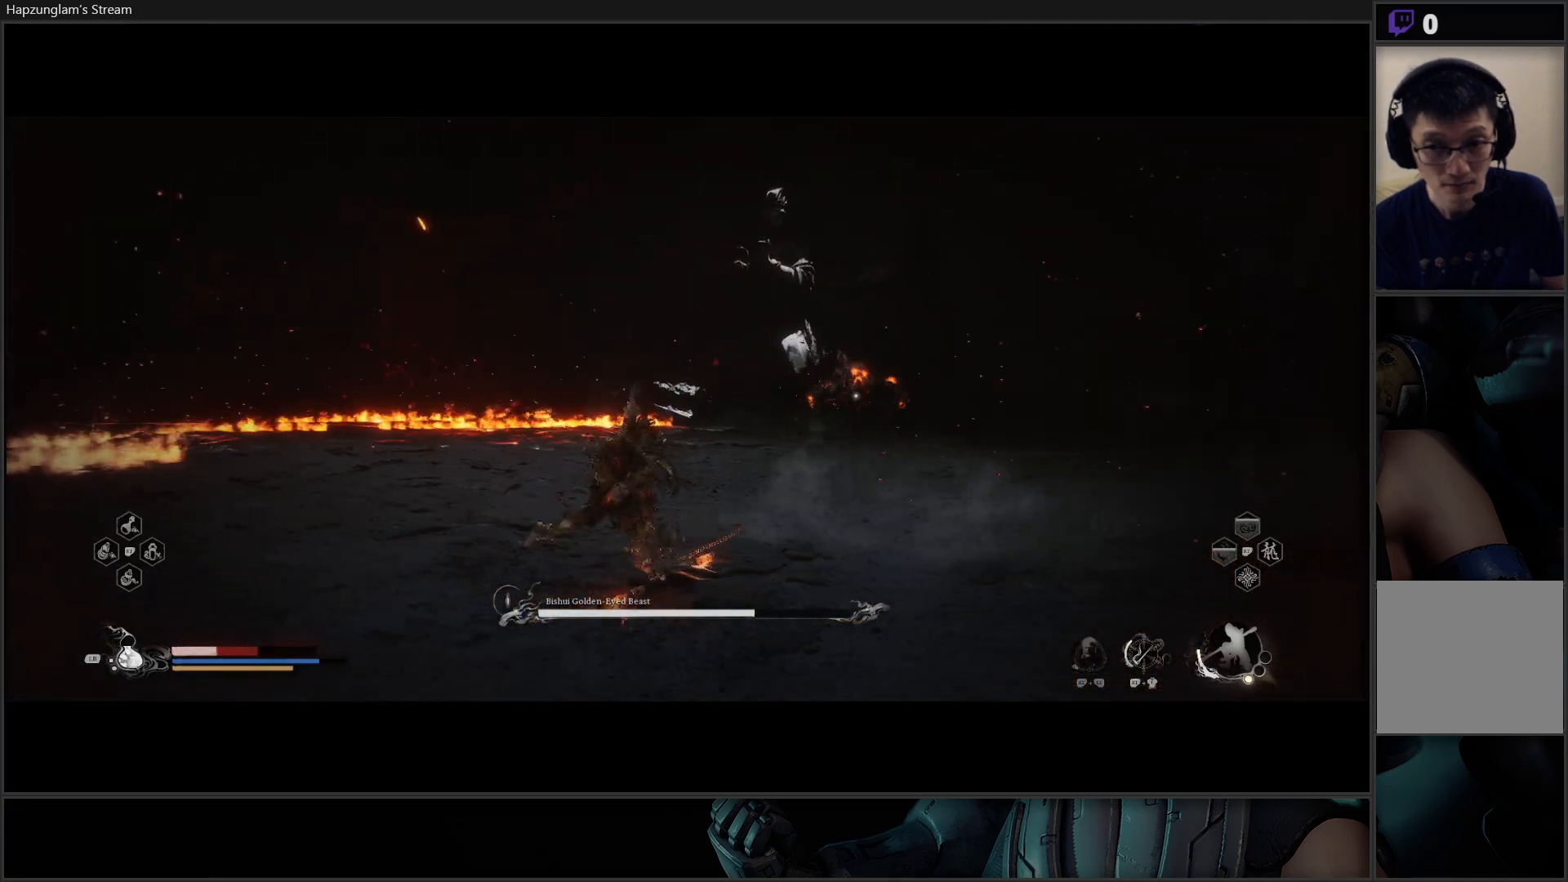
{"buttons": [], "left_stick": "up-right", "right_stick": "center", "events": [[250, "left_stick", "up"], [367, "left_stick", "up-right"]]}
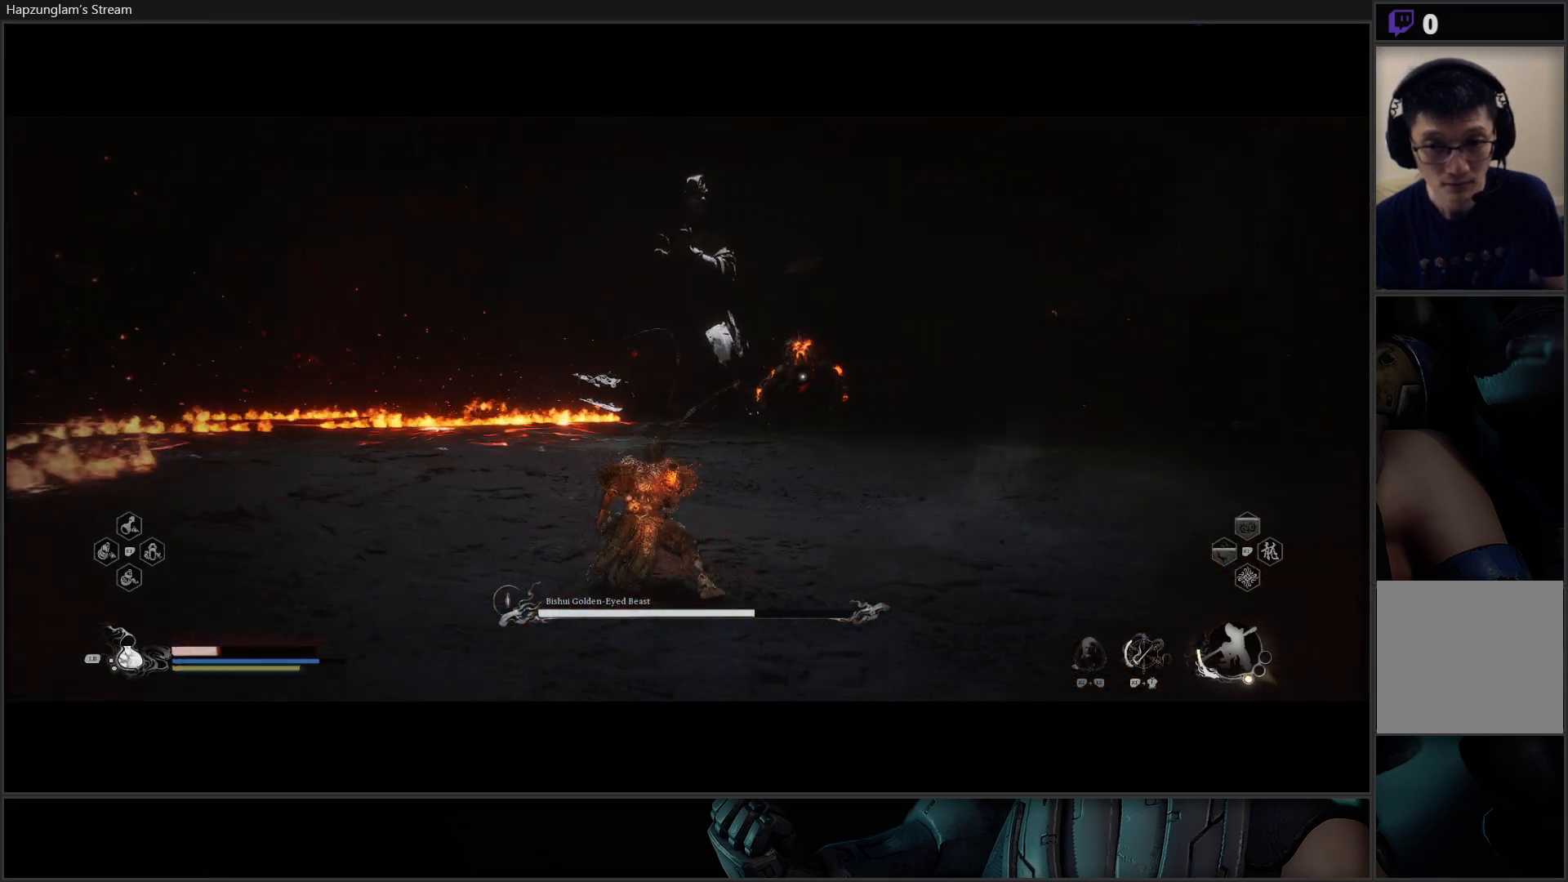
{"buttons": [], "left_stick": "up-right", "right_stick": "center", "events": []}
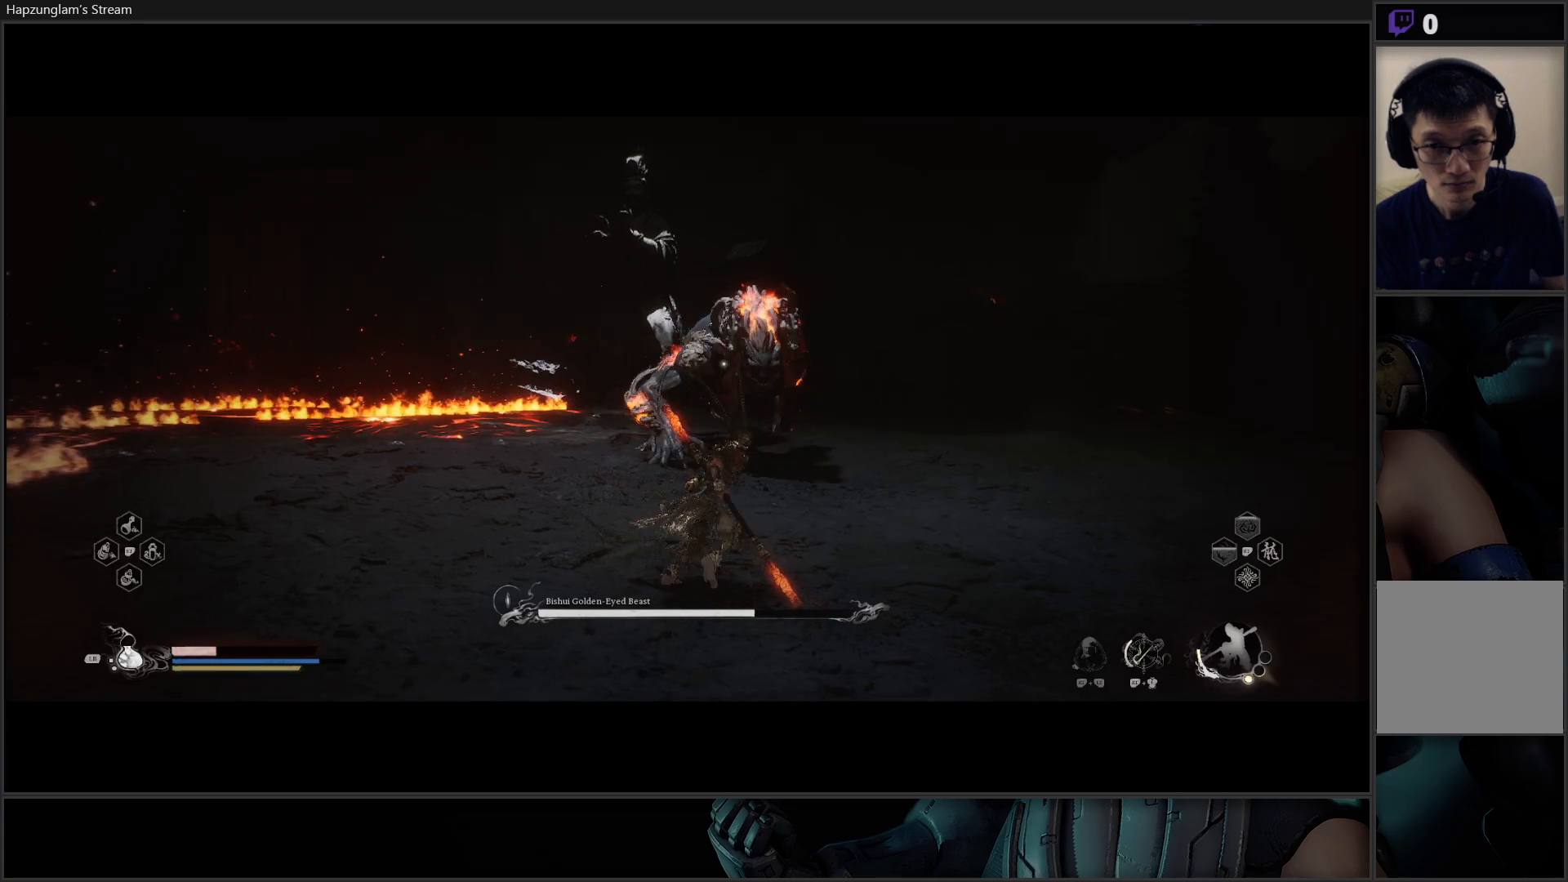
{"buttons": [], "left_stick": "up", "right_stick": "center", "events": [[66, "B", "down"], [183, "left_stick", "up"], [217, "B", "up"], [317, "B", "down"], [434, "B", "up"]]}
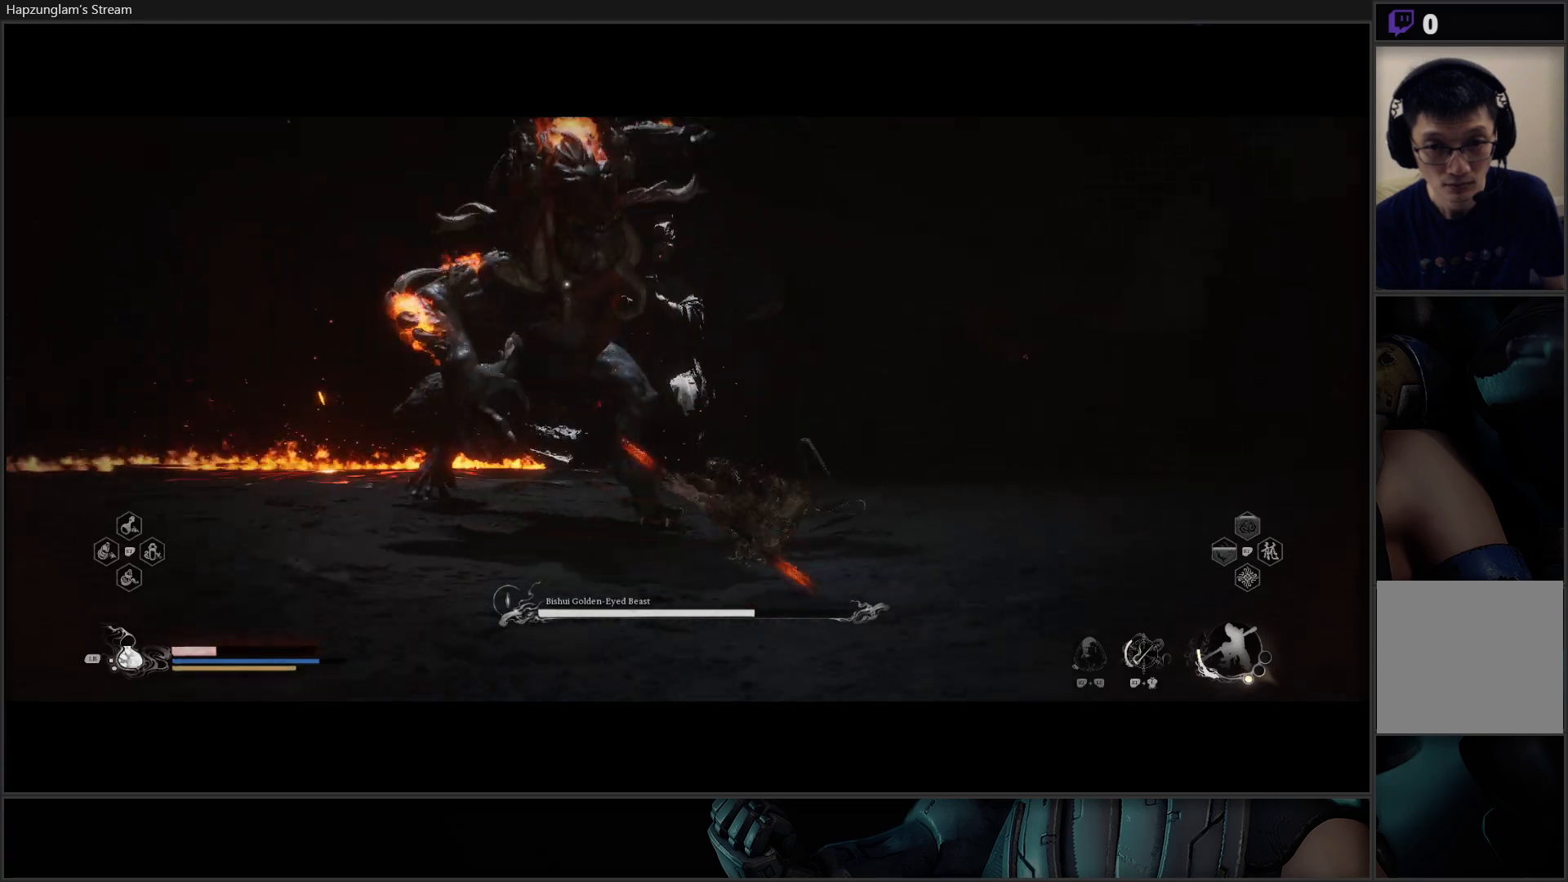
{"buttons": ["X"], "left_stick": "up-left", "right_stick": "center", "events": [[117, "left_stick", "up-left"], [434, "X", "down"]]}
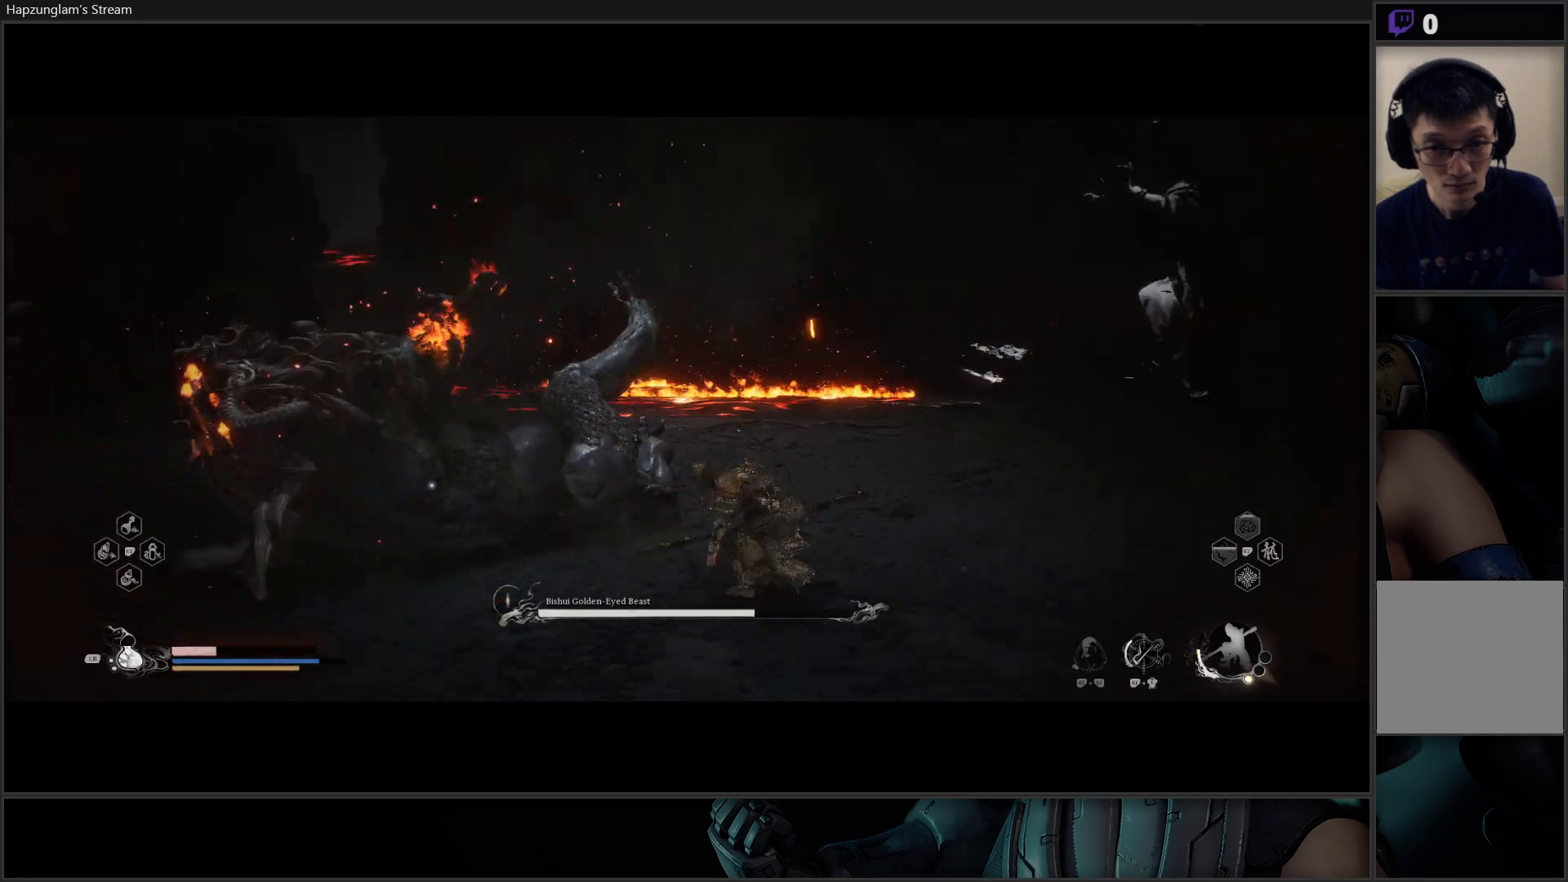
{"buttons": [], "left_stick": "up-left", "right_stick": "center", "events": [[33, "X", "up"], [83, "X", "down"], [200, "X", "up"], [250, "X", "down"], [333, "X", "up"], [400, "X", "down"], [467, "X", "up"]]}
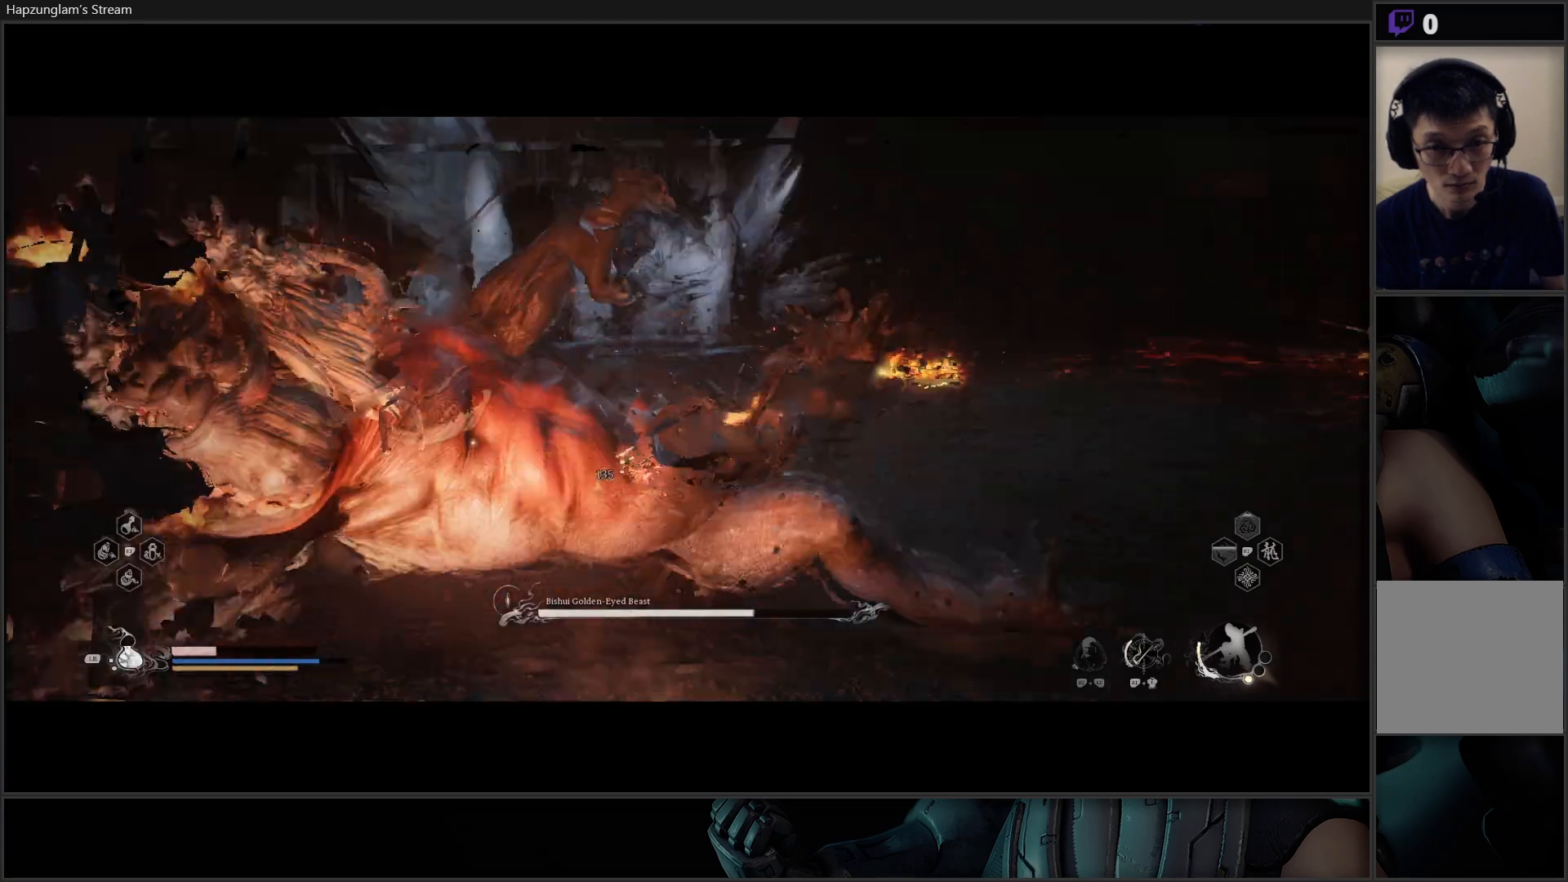
{"buttons": [], "left_stick": "up-left", "right_stick": "center", "events": [[50, "X", "down"], [117, "X", "up"], [301, "X", "down"], [367, "X", "up"], [434, "X", "down"], [501, "X", "up"]]}
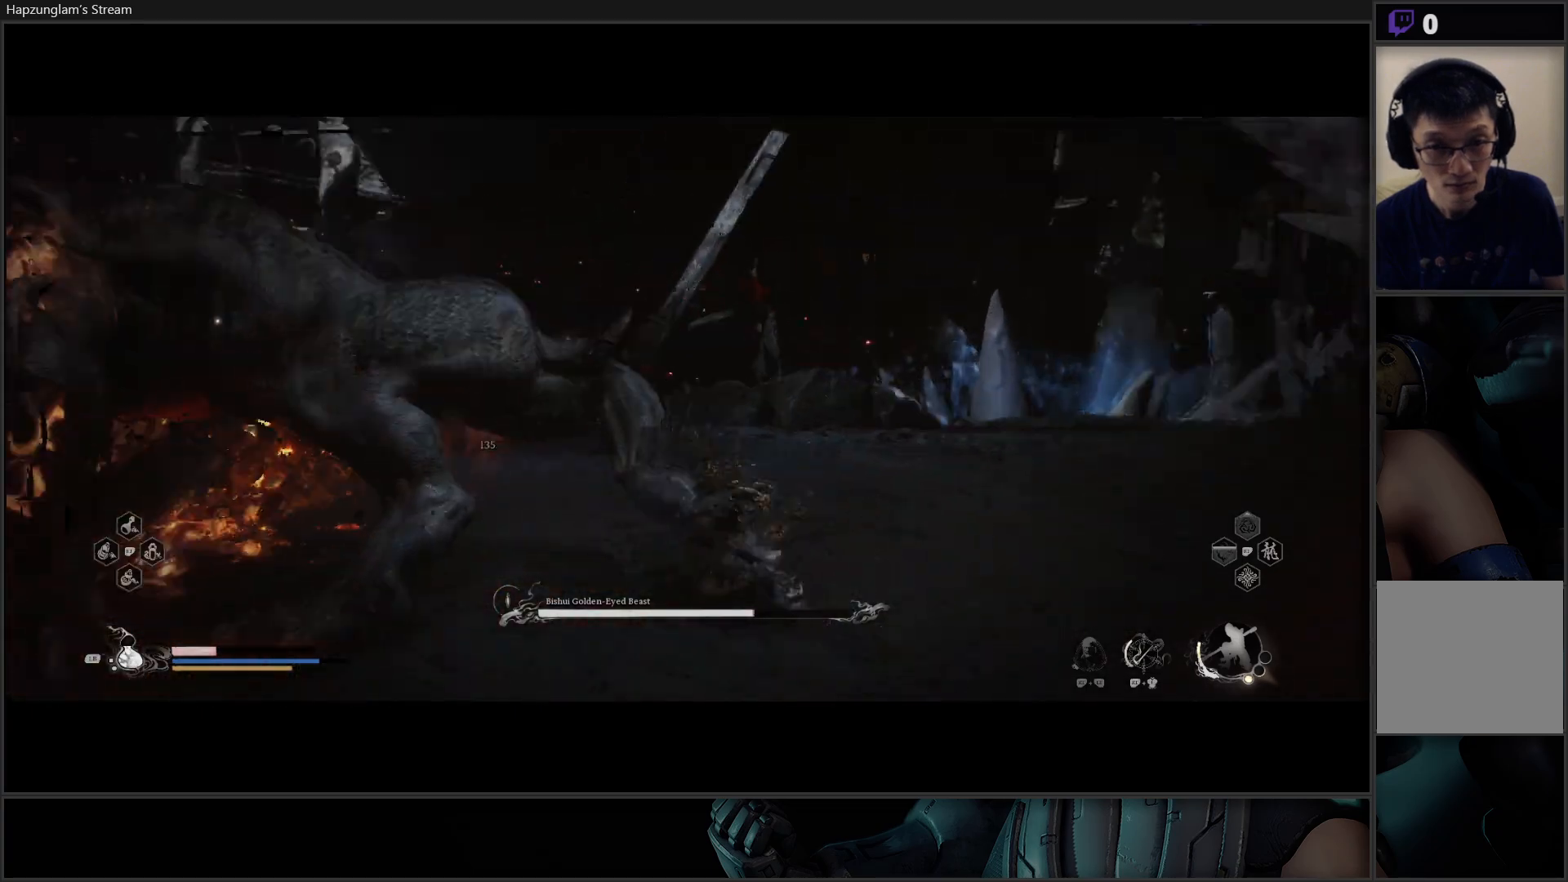
{"buttons": ["X"], "left_stick": "up-left", "right_stick": "center", "events": [[66, "X", "down"], [167, "X", "up"], [217, "X", "down"], [317, "X", "up"], [367, "X", "down"], [417, "X", "up"], [500, "X", "down"]]}
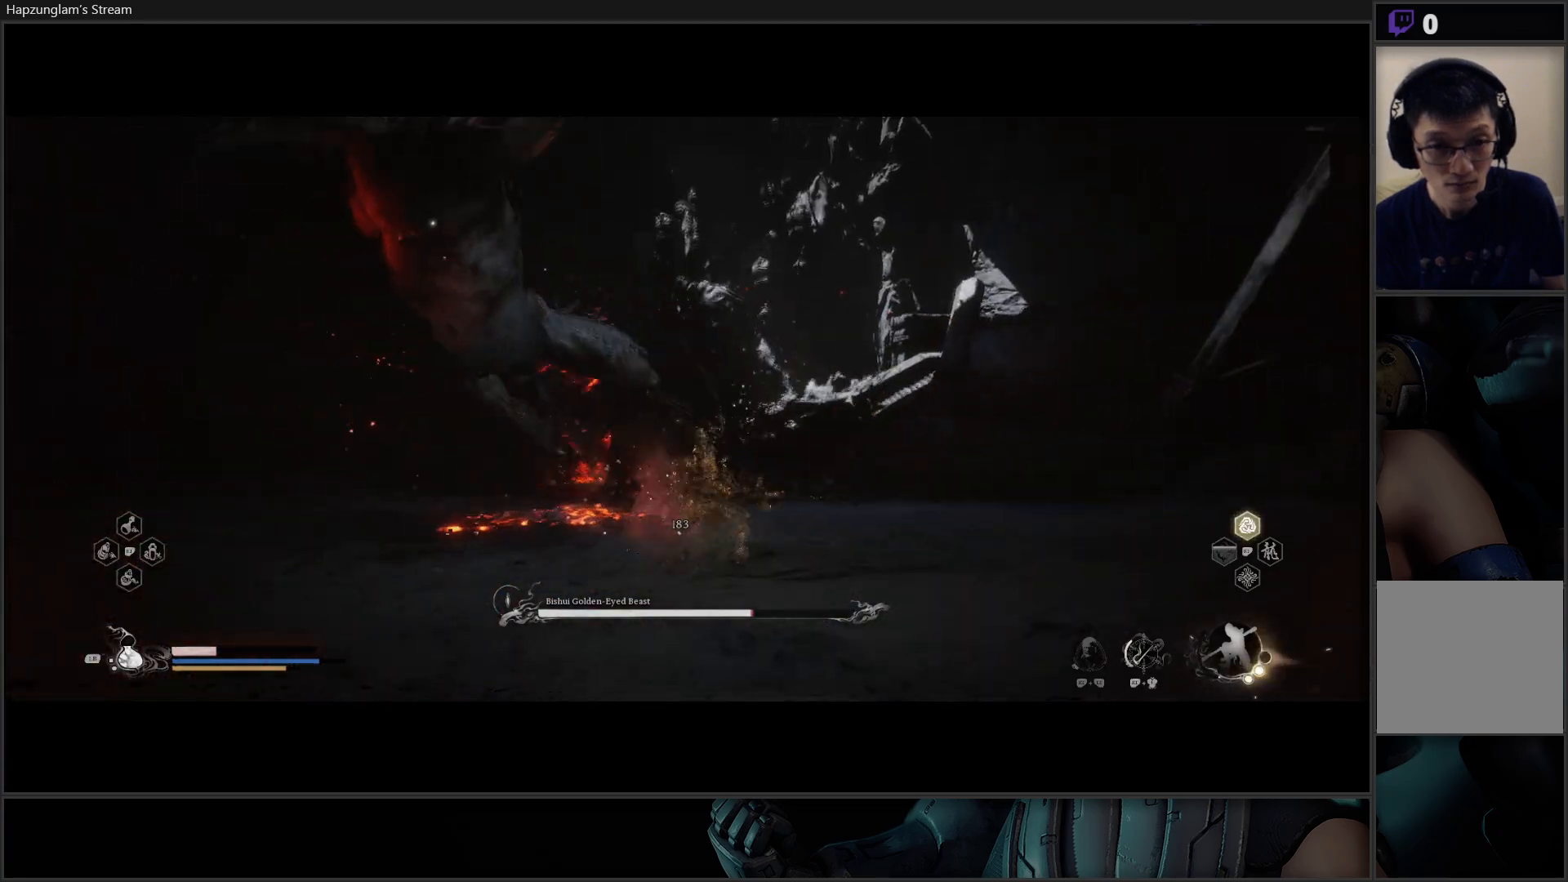
{"buttons": ["Y"], "left_stick": "up-left", "right_stick": "center", "events": [[84, "X", "up"], [150, "X", "down"], [234, "X", "up"], [334, "Y", "down"], [417, "Y", "up"], [467, "Y", "down"]]}
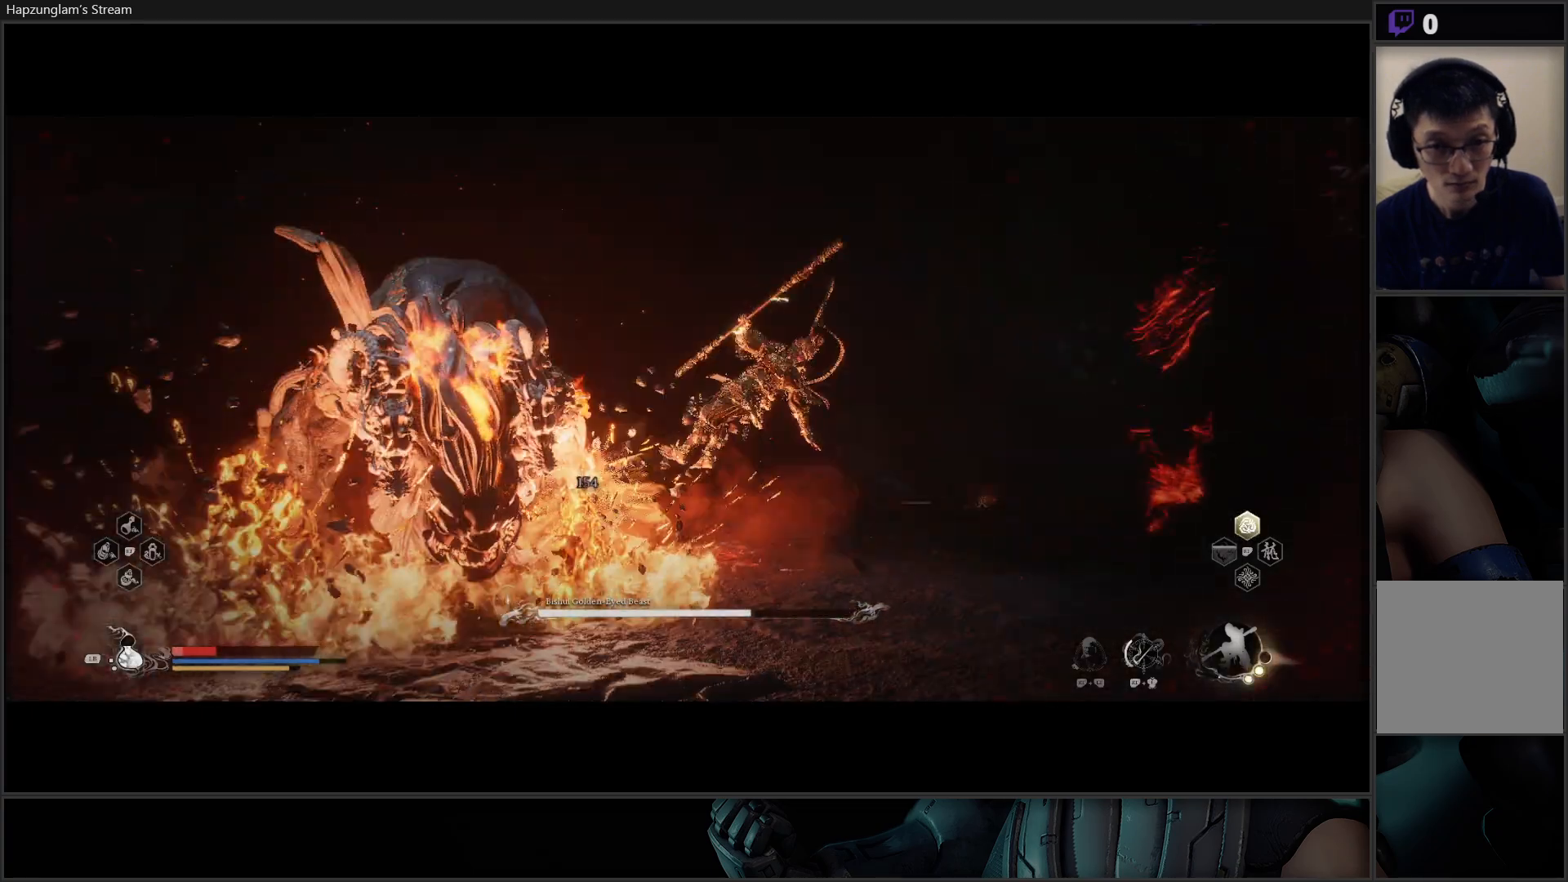
{"buttons": [], "left_stick": "up-right", "right_stick": "center", "events": [[50, "Y", "up"], [167, "left_stick", "center"], [233, "B", "down"], [300, "left_stick", "right"], [317, "B", "up"], [383, "B", "down"], [434, "left_stick", "up-right"], [484, "B", "up"]]}
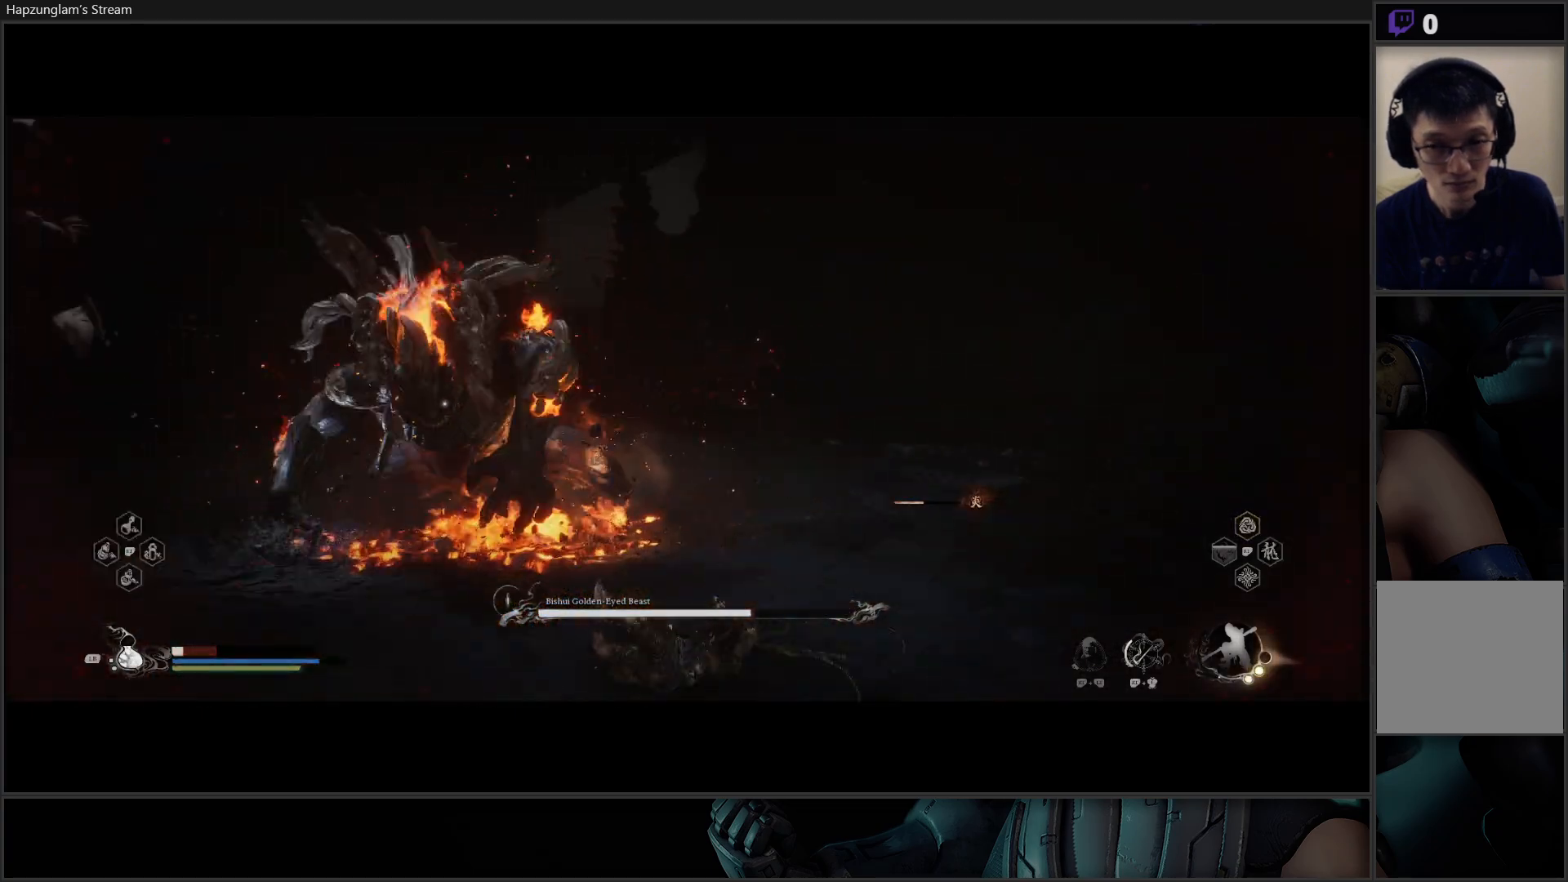
{"buttons": [], "left_stick": "down-right", "right_stick": "center", "events": [[50, "B", "down"], [117, "B", "up"], [150, "left_stick", "right"], [184, "B", "down"], [267, "B", "up"], [334, "B", "down"], [384, "left_stick", "down-right"], [434, "B", "up"]]}
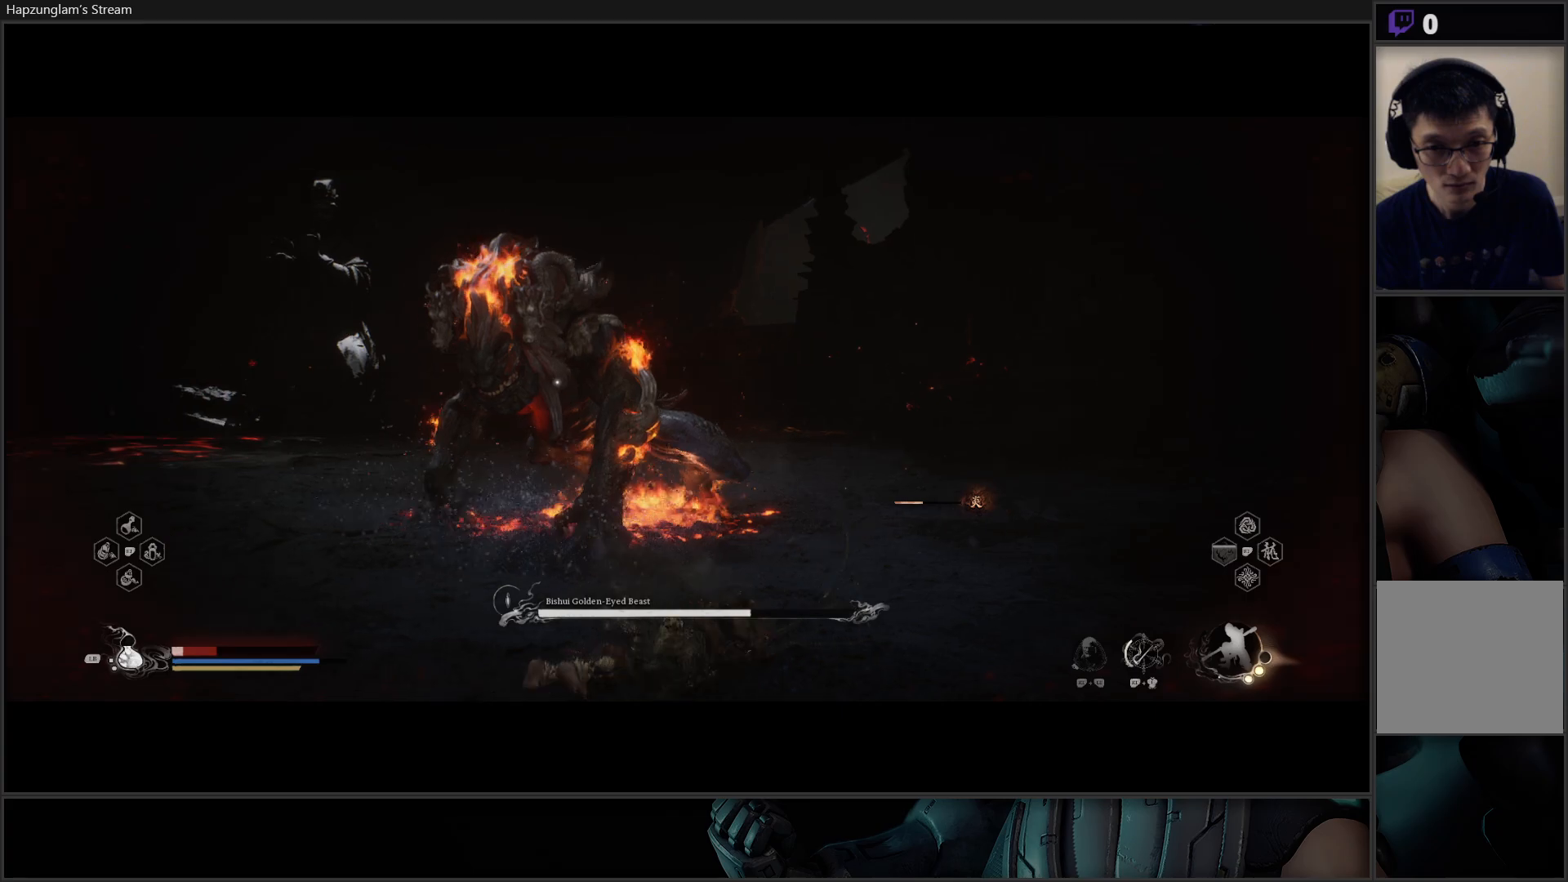
{"buttons": [], "left_stick": "down-right", "right_stick": "center", "events": [[100, "B", "down"], [167, "B", "up"], [367, "B", "down"], [451, "B", "up"]]}
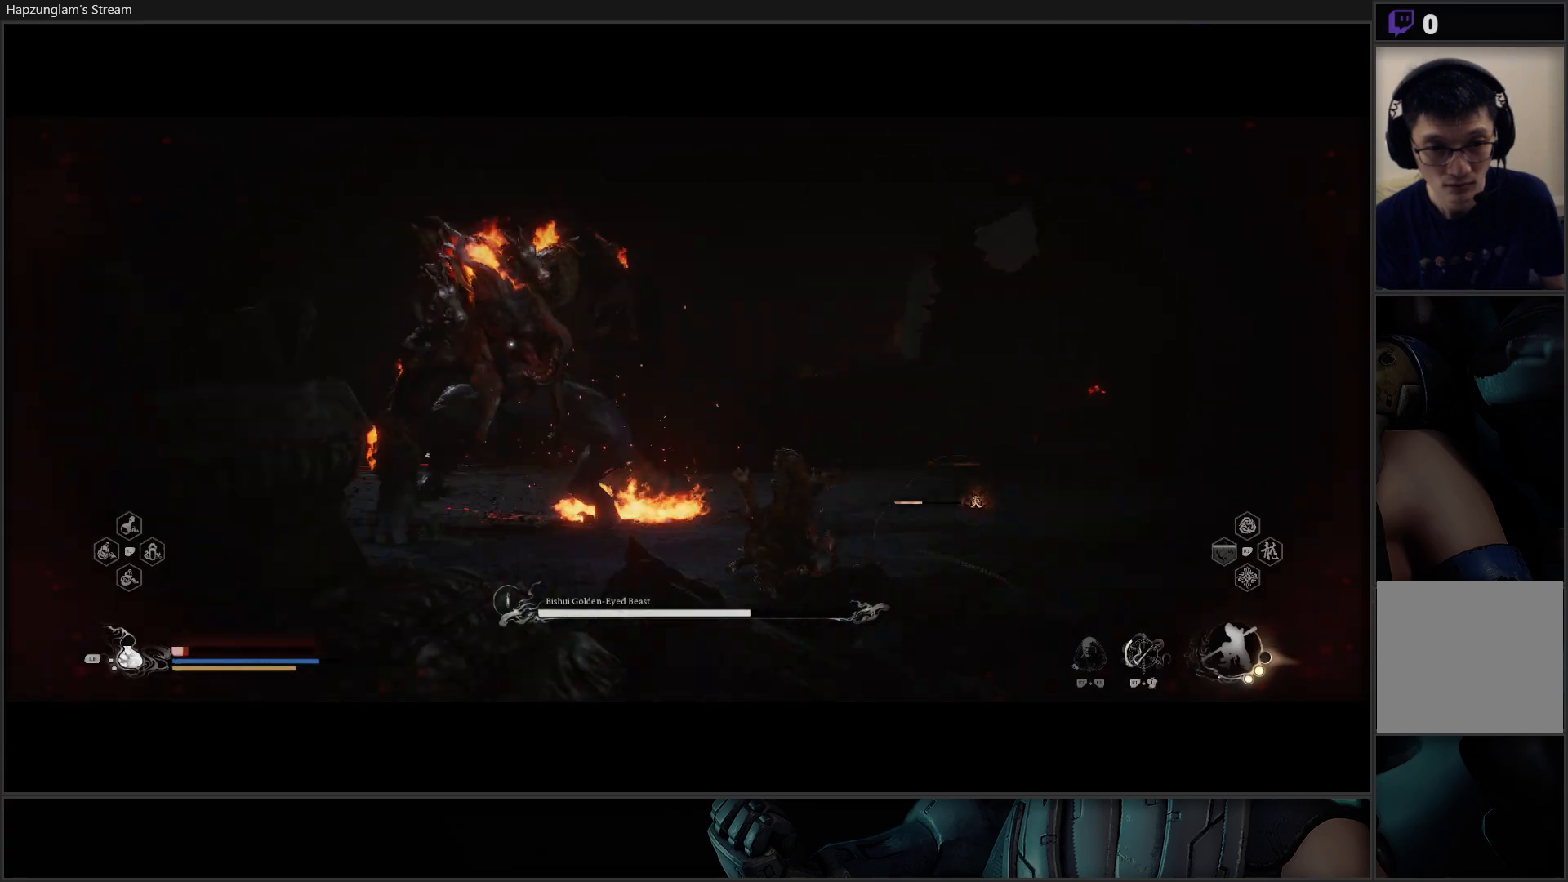
{"buttons": ["B"], "left_stick": "right", "right_stick": "center", "events": [[333, "B", "down"], [367, "left_stick", "right"], [383, "B", "up"], [450, "B", "down"]]}
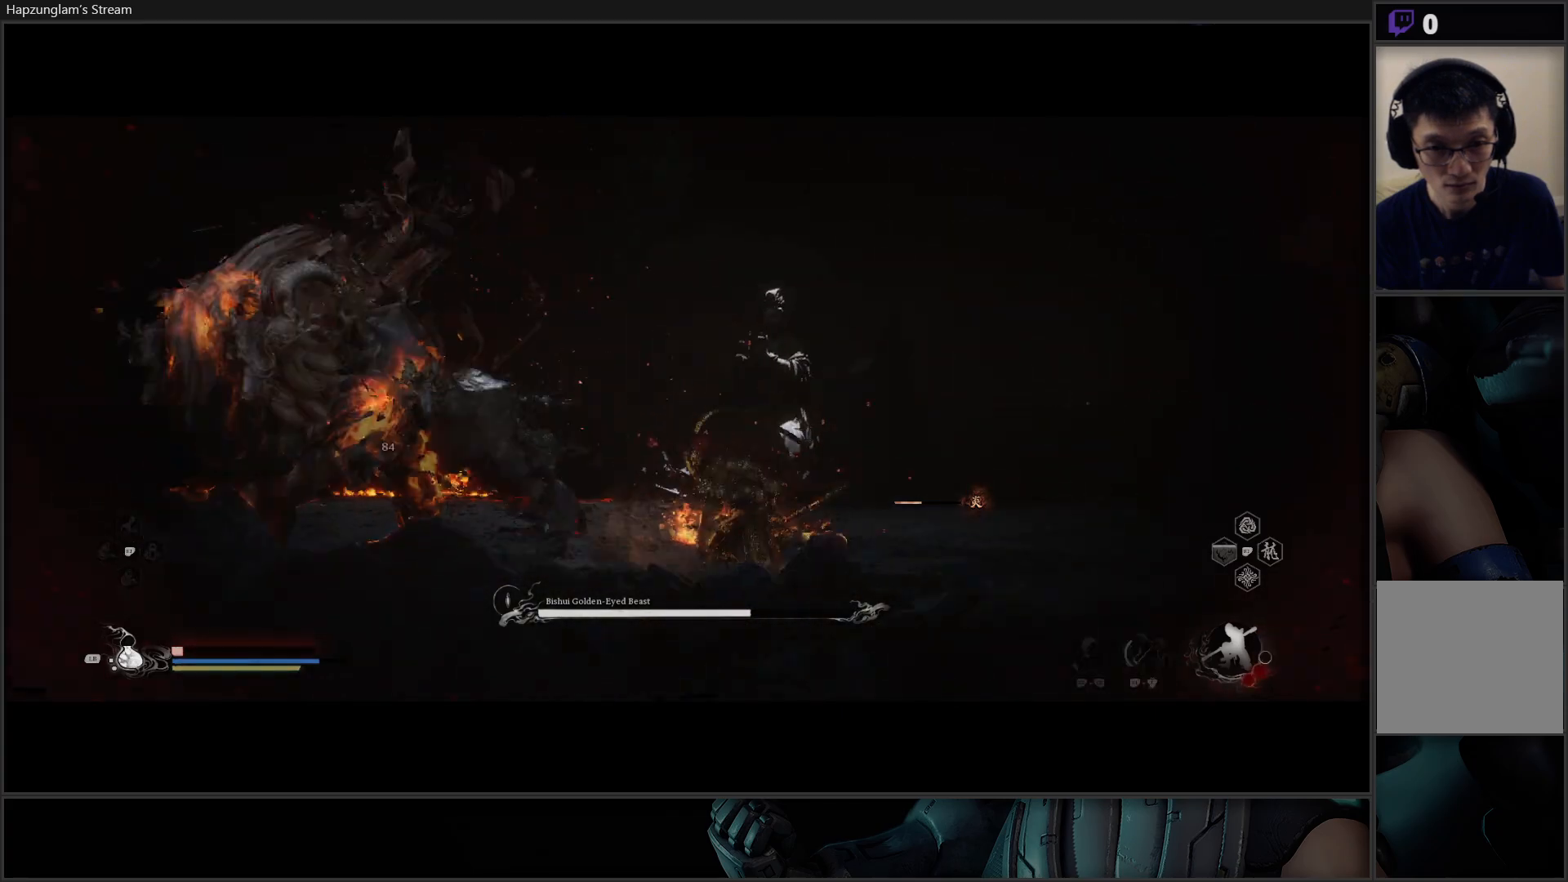
{"buttons": [], "left_stick": "right", "right_stick": "center", "events": [[50, "B", "up"], [100, "B", "down"], [234, "B", "up"]]}
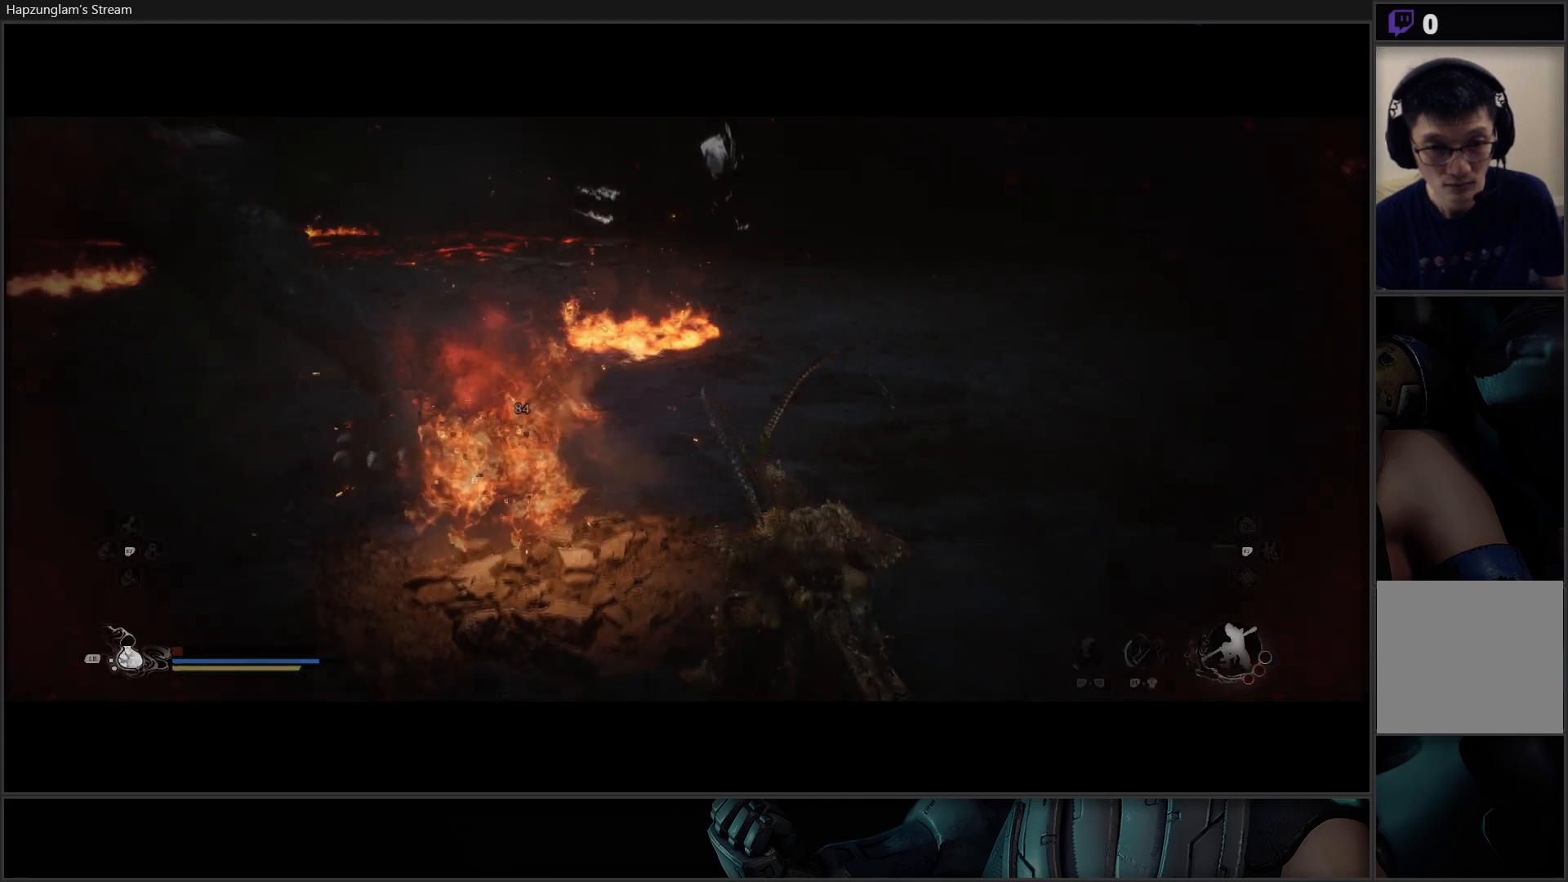
{"buttons": [], "left_stick": "right", "right_stick": "center", "events": [[16, "B", "down"], [100, "B", "up"], [200, "B", "down"], [317, "B", "up"]]}
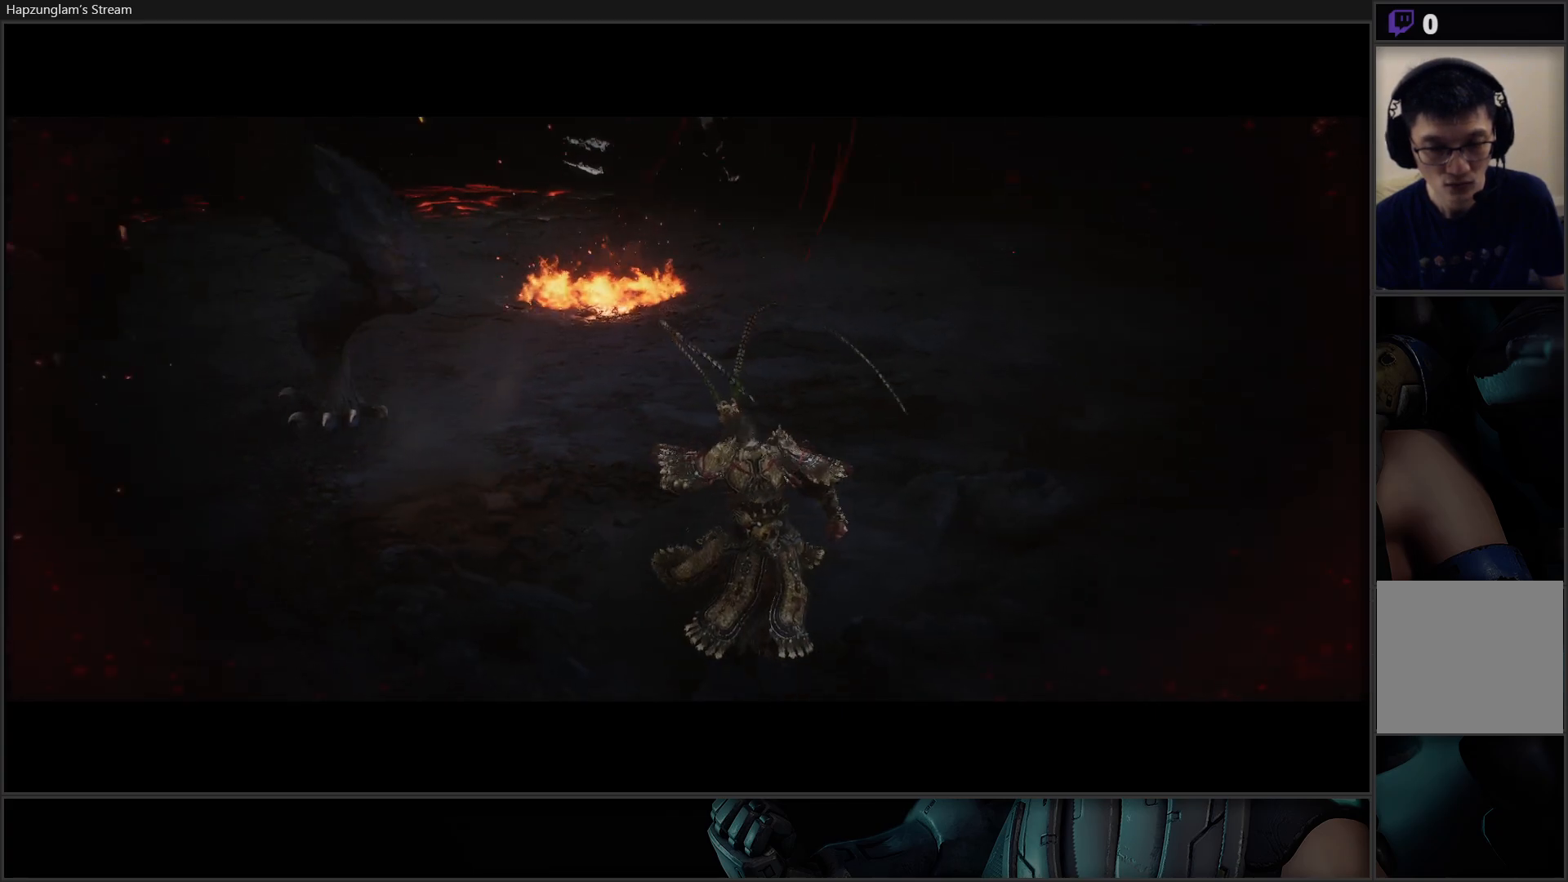
{"buttons": [], "left_stick": "center", "right_stick": "center", "events": [[33, "left_stick", "center"]]}